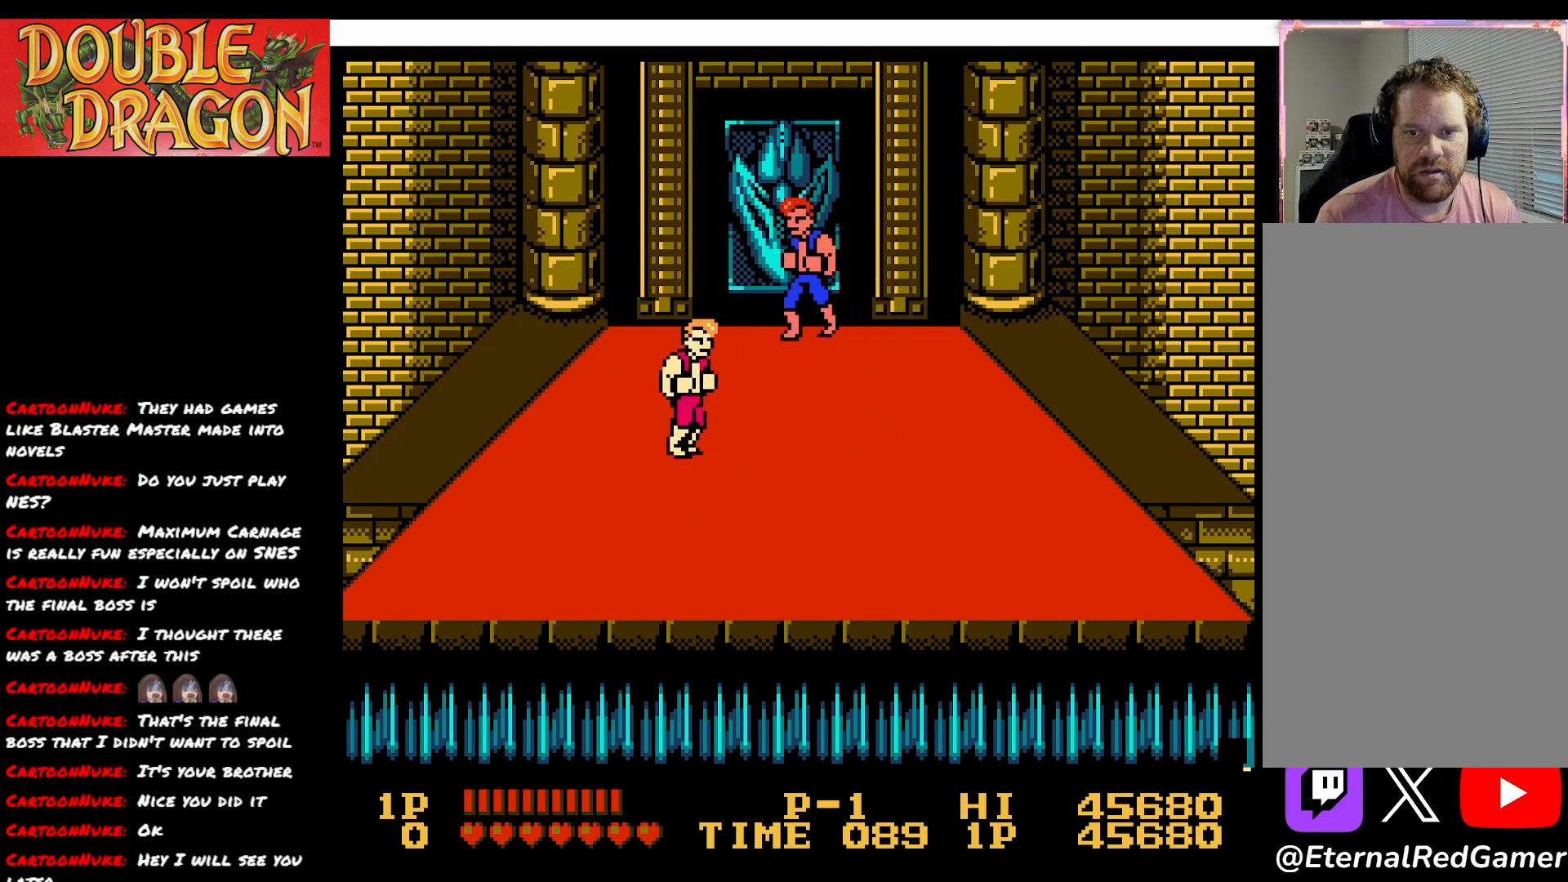
Gameplay with a controller (Xbox layout); each line is a JSON object with the inputs held at the frame after it. "events" lists button and stick changes between this image and that frame as [ms after this image, input, new state], when the widget could be followed in between. Not read: left_stick.
{"buttons": ["DPAD_DOWN"], "right_stick": "center", "events": [[16, "DPAD_LEFT", "up"], [33, "DPAD_RIGHT", "down"], [50, "DPAD_DOWN", "down"], [100, "DPAD_RIGHT", "up"], [200, "A", "down"], [333, "A", "up"]]}
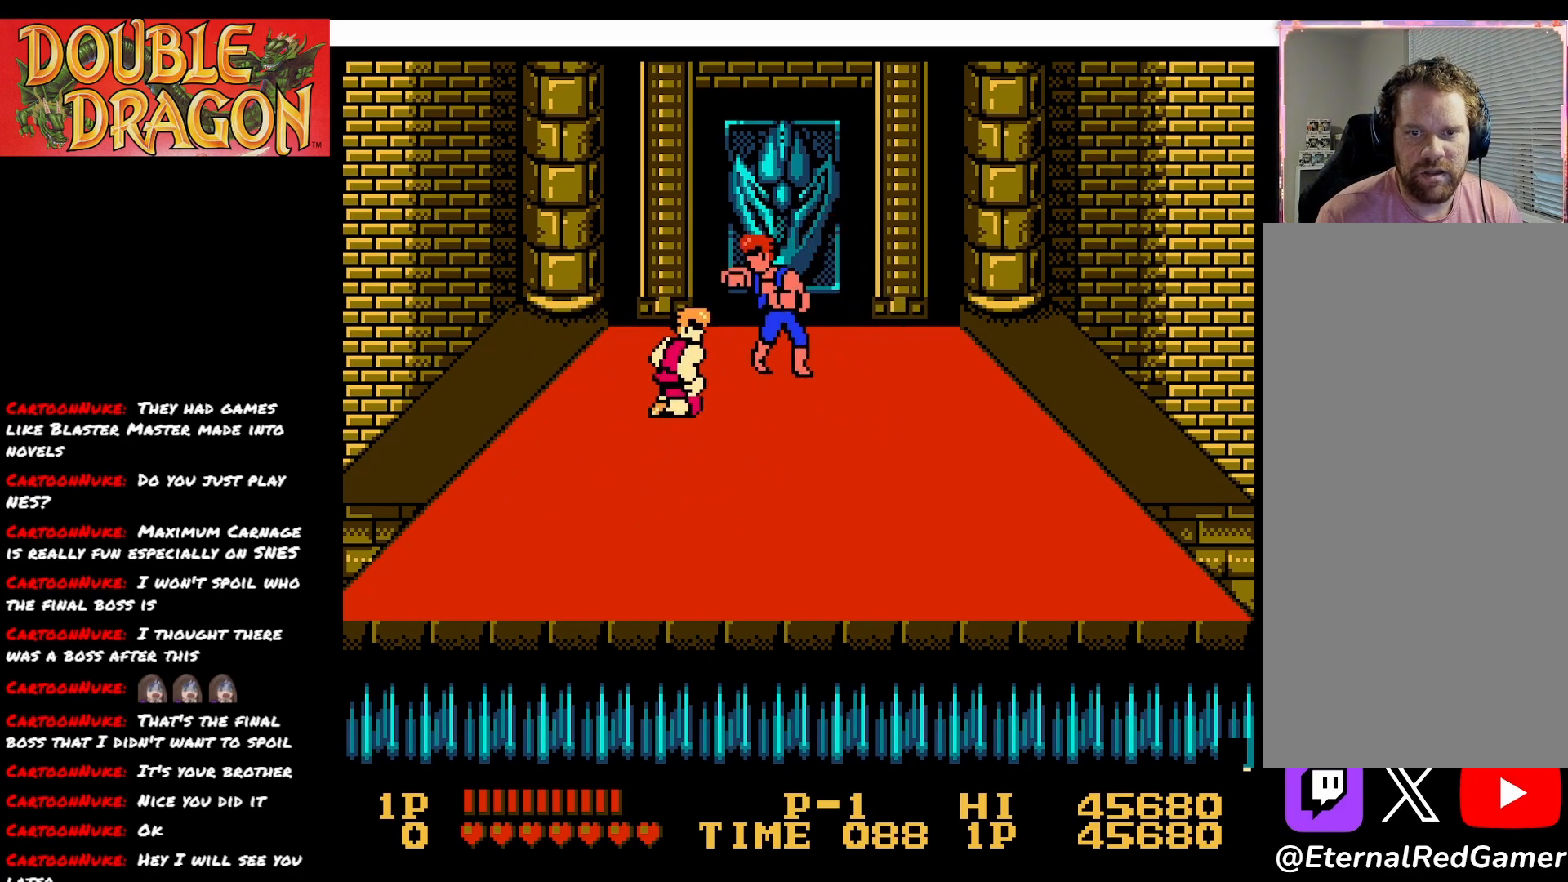
{"buttons": ["DPAD_DOWN", "DPAD_LEFT"], "right_stick": "center", "events": [[34, "DPAD_RIGHT", "down"], [417, "DPAD_RIGHT", "up"], [484, "DPAD_LEFT", "down"]]}
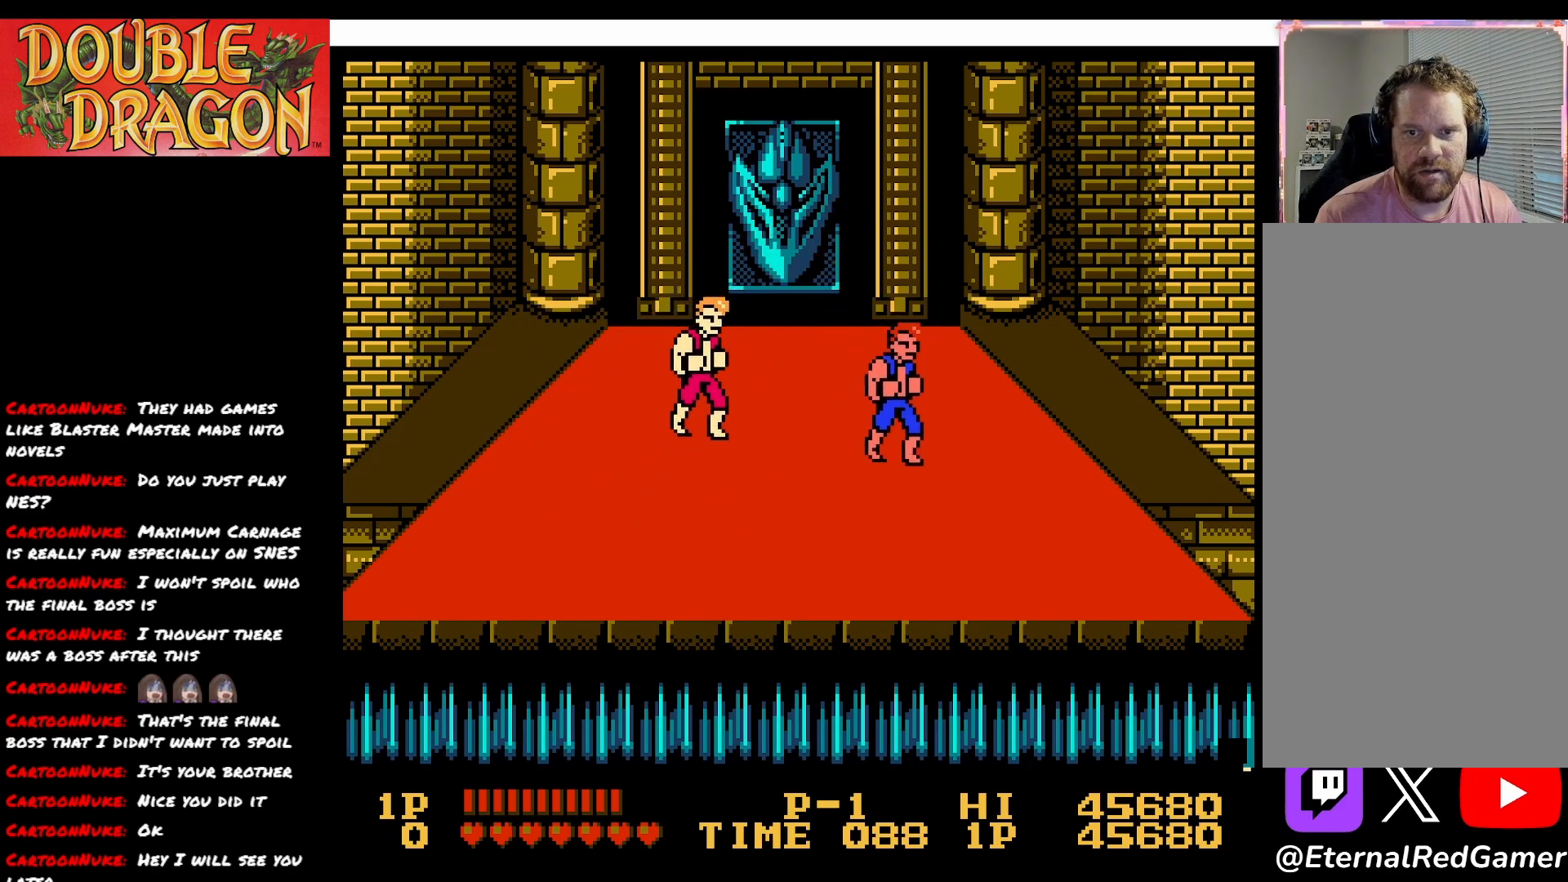
{"buttons": [], "right_stick": "center", "events": [[33, "DPAD_DOWN", "up"], [267, "DPAD_LEFT", "up"], [267, "X", "down"], [417, "X", "up"]]}
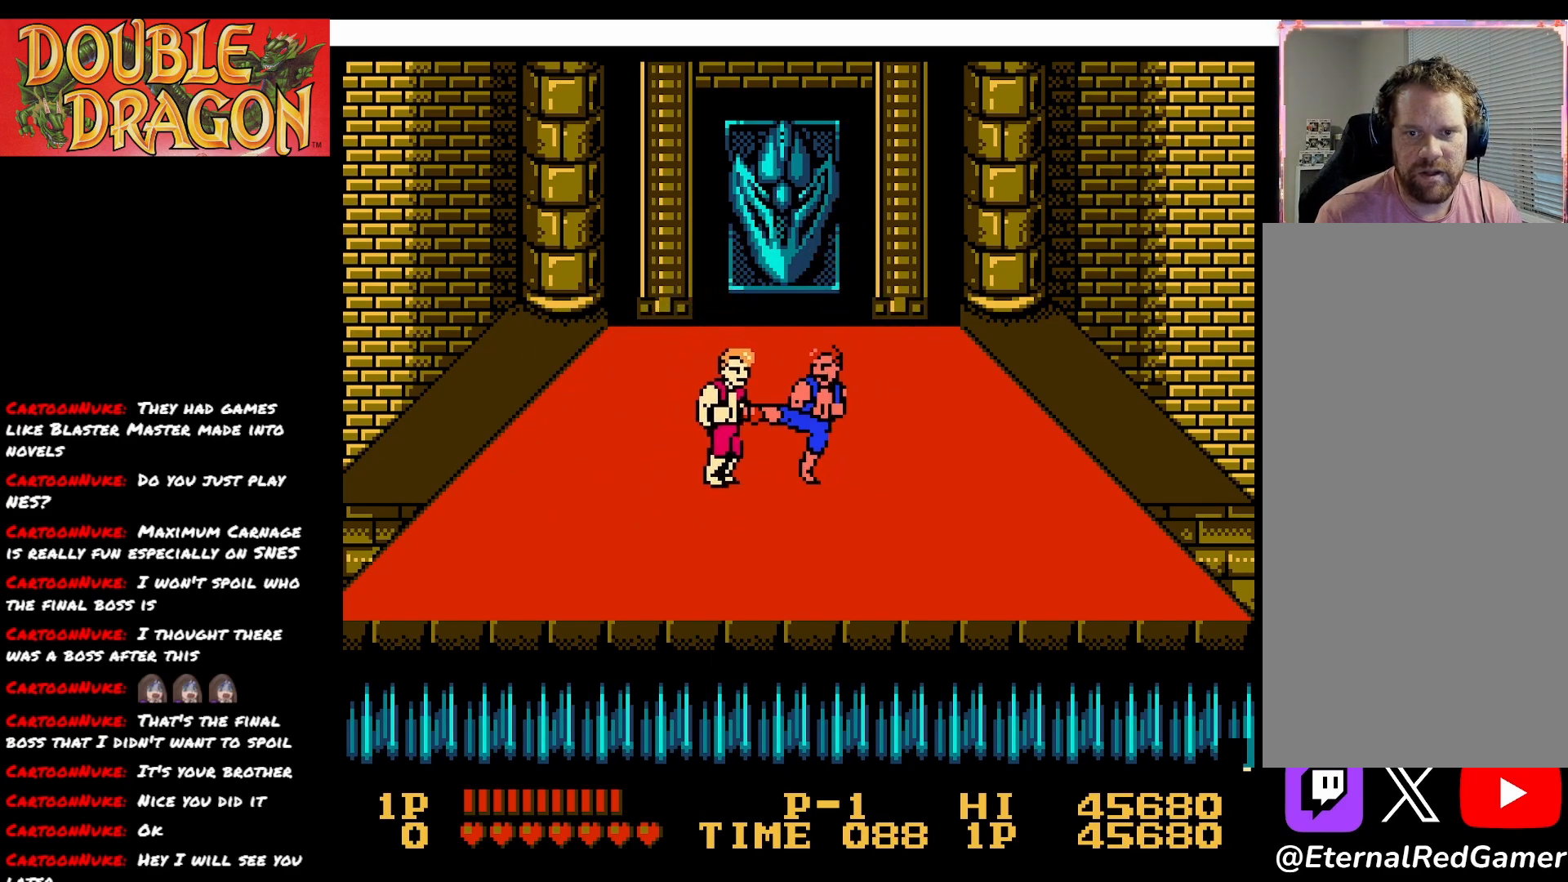
{"buttons": ["DPAD_LEFT"], "right_stick": "center", "events": [[17, "X", "down"], [134, "X", "up"], [200, "X", "down"], [317, "X", "up"], [434, "DPAD_LEFT", "down"], [434, "X", "down"], [501, "X", "up"]]}
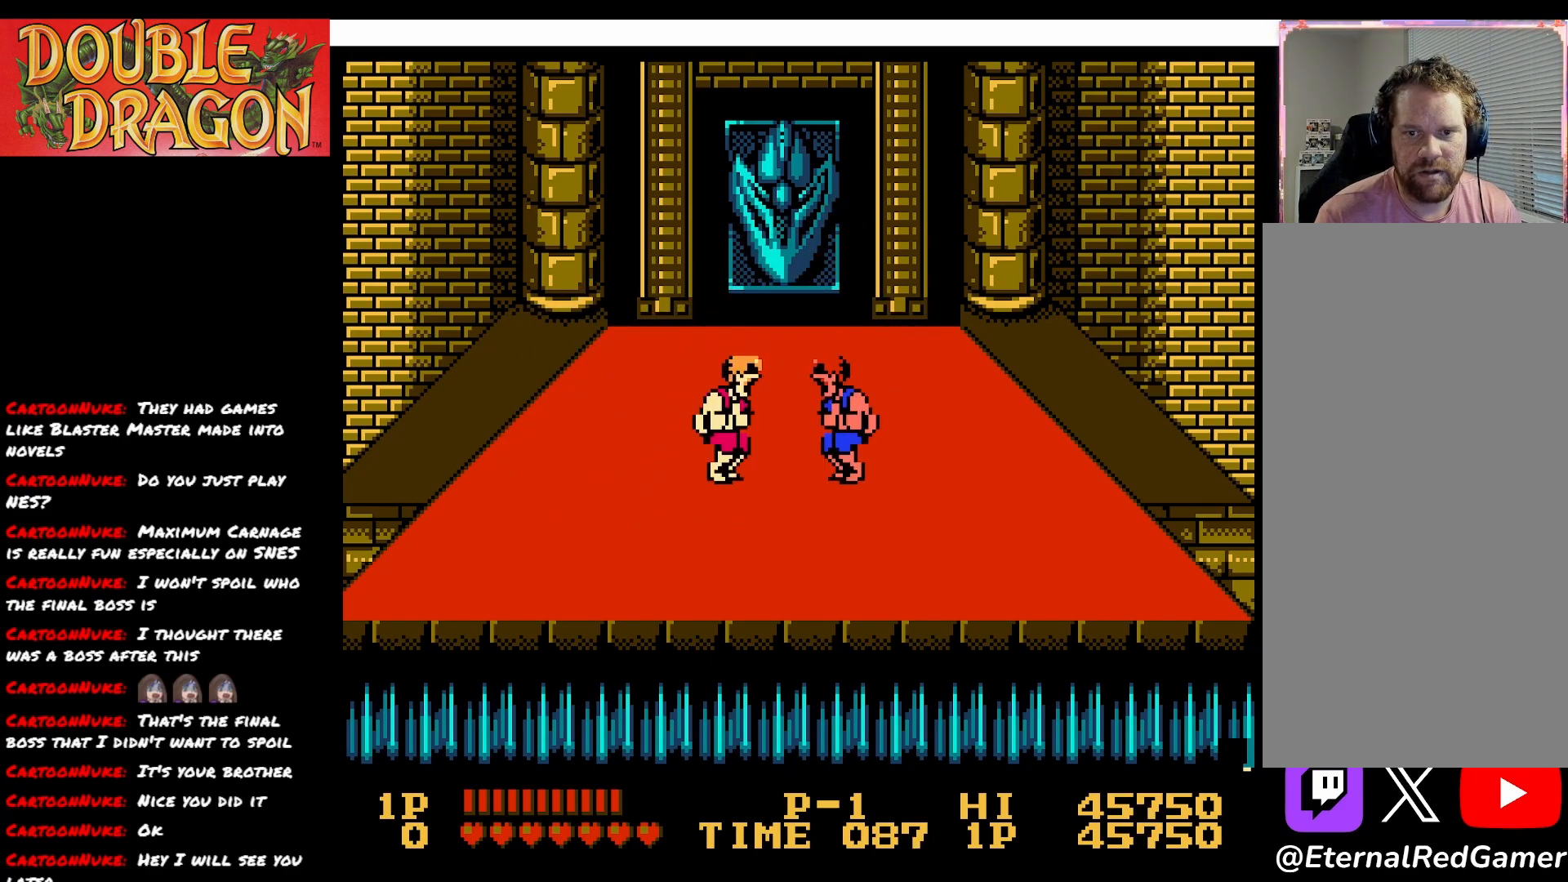
{"buttons": ["A", "X", "DPAD_LEFT"], "right_stick": "center", "events": [[83, "A", "down"], [83, "X", "down"], [200, "A", "up"], [200, "X", "up"], [250, "A", "down"], [250, "X", "down"], [367, "A", "up"], [367, "X", "up"], [417, "A", "down"], [417, "X", "down"]]}
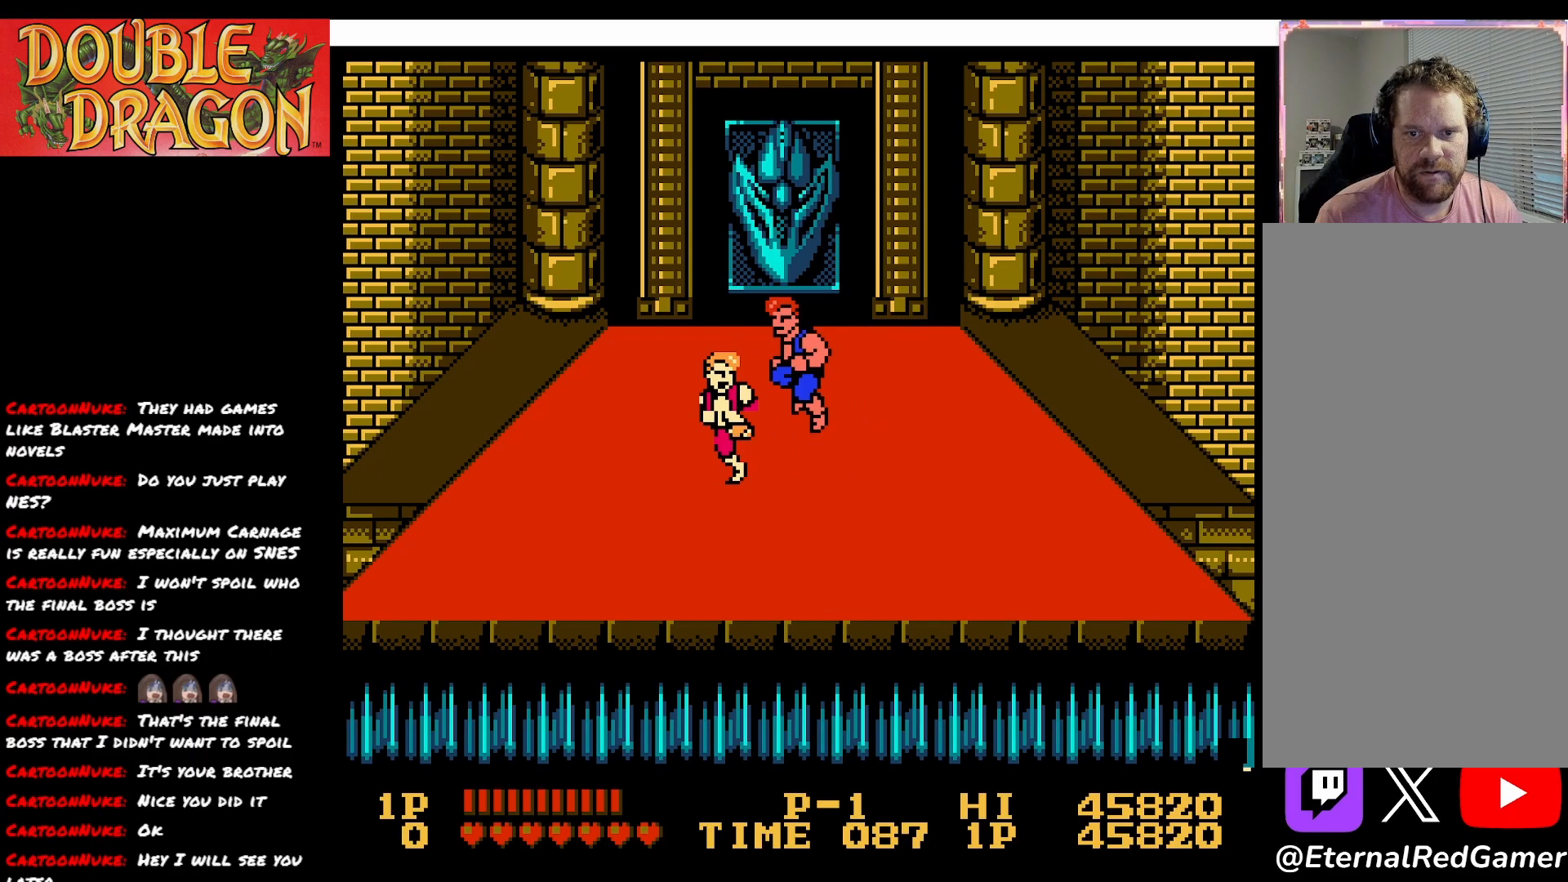
{"buttons": [], "right_stick": "center", "events": [[50, "A", "up"], [50, "X", "up"], [67, "A", "down"], [100, "X", "down"], [217, "X", "up"], [234, "A", "up"], [384, "DPAD_LEFT", "up"]]}
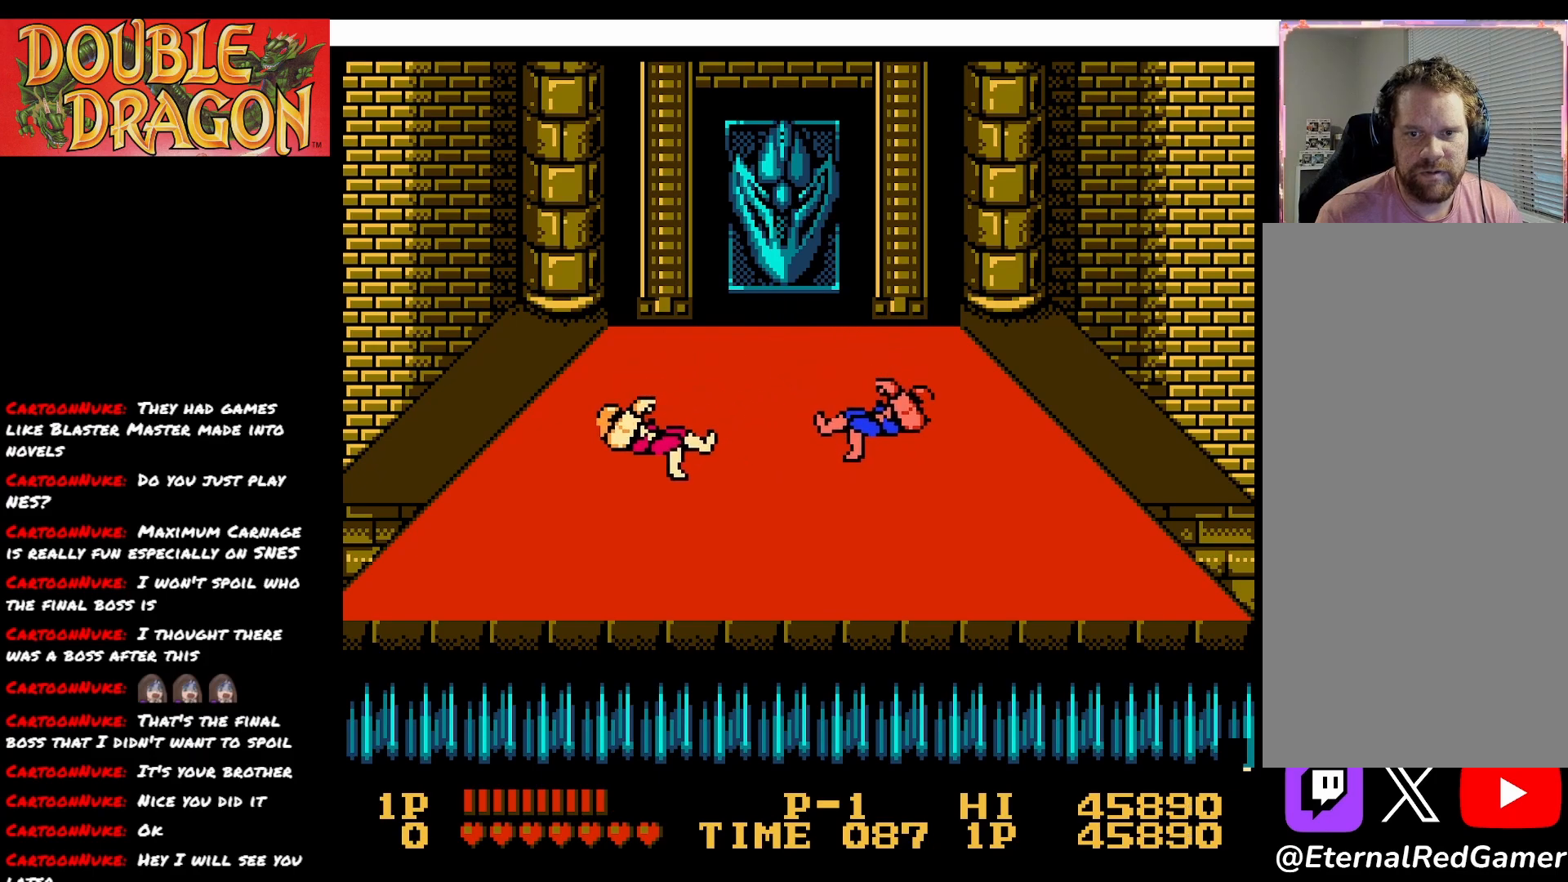
{"buttons": ["DPAD_LEFT"], "right_stick": "center", "events": [[117, "DPAD_LEFT", "down"]]}
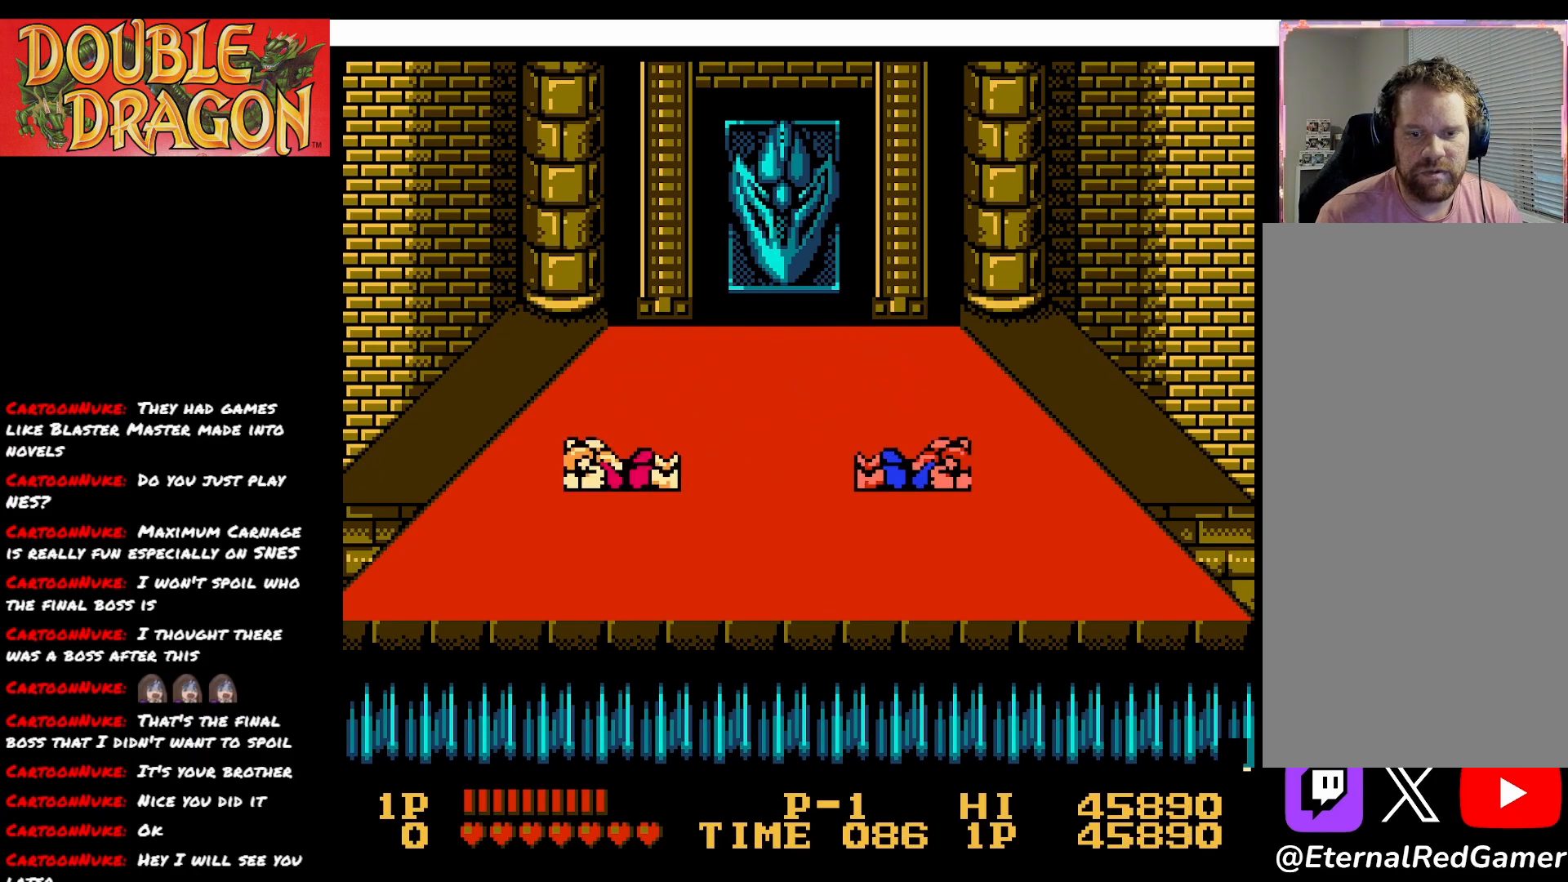
{"buttons": ["DPAD_UP", "DPAD_LEFT"], "right_stick": "center", "events": [[301, "DPAD_UP", "down"]]}
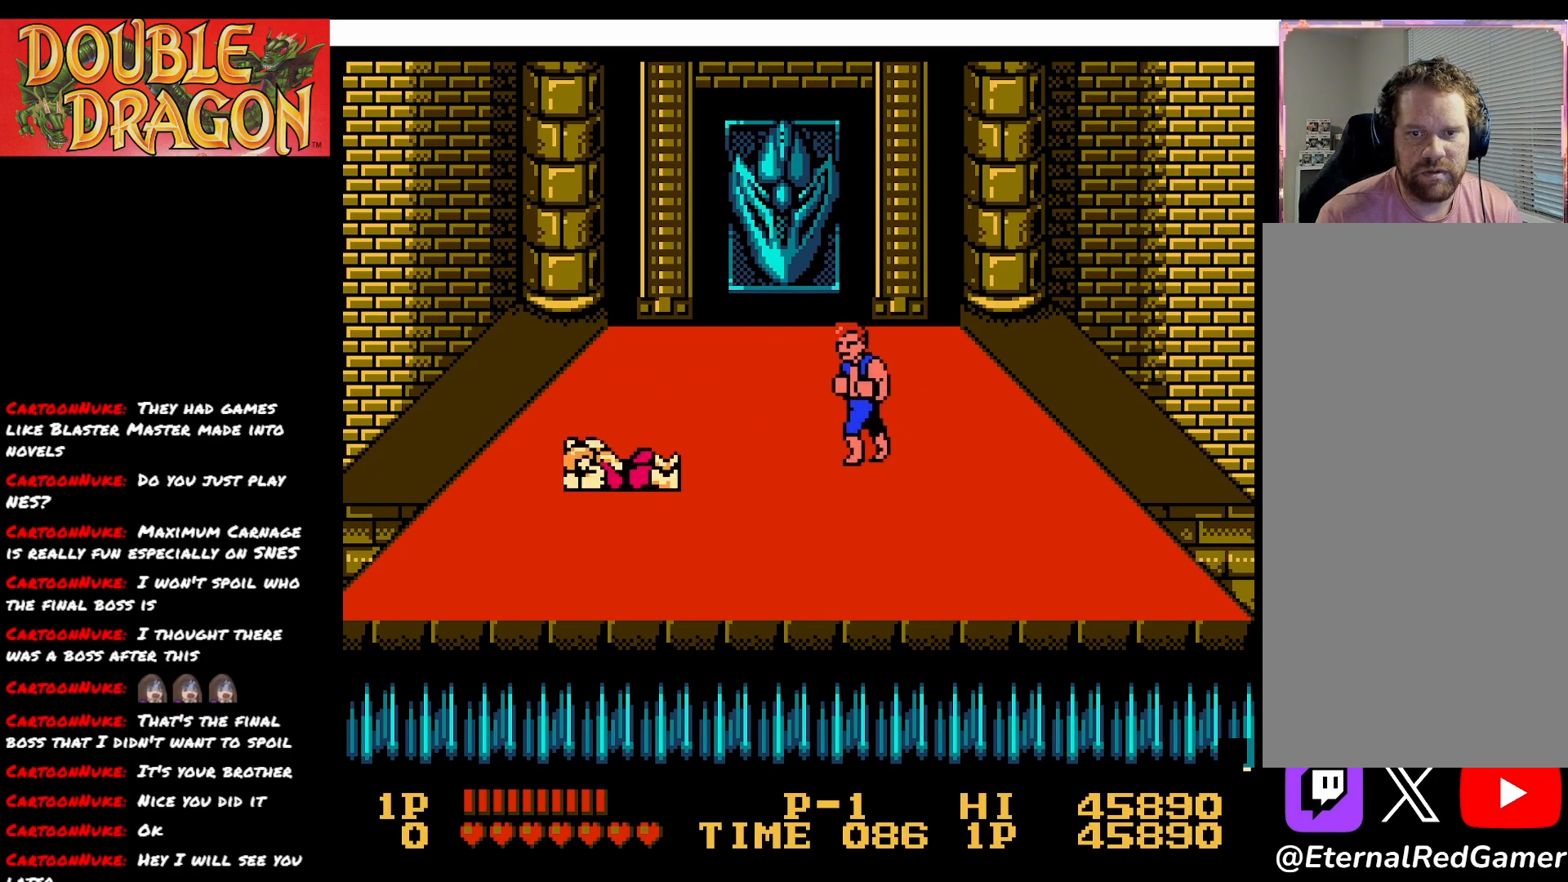
{"buttons": [], "right_stick": "center", "events": [[367, "DPAD_UP", "up"], [417, "DPAD_LEFT", "up"]]}
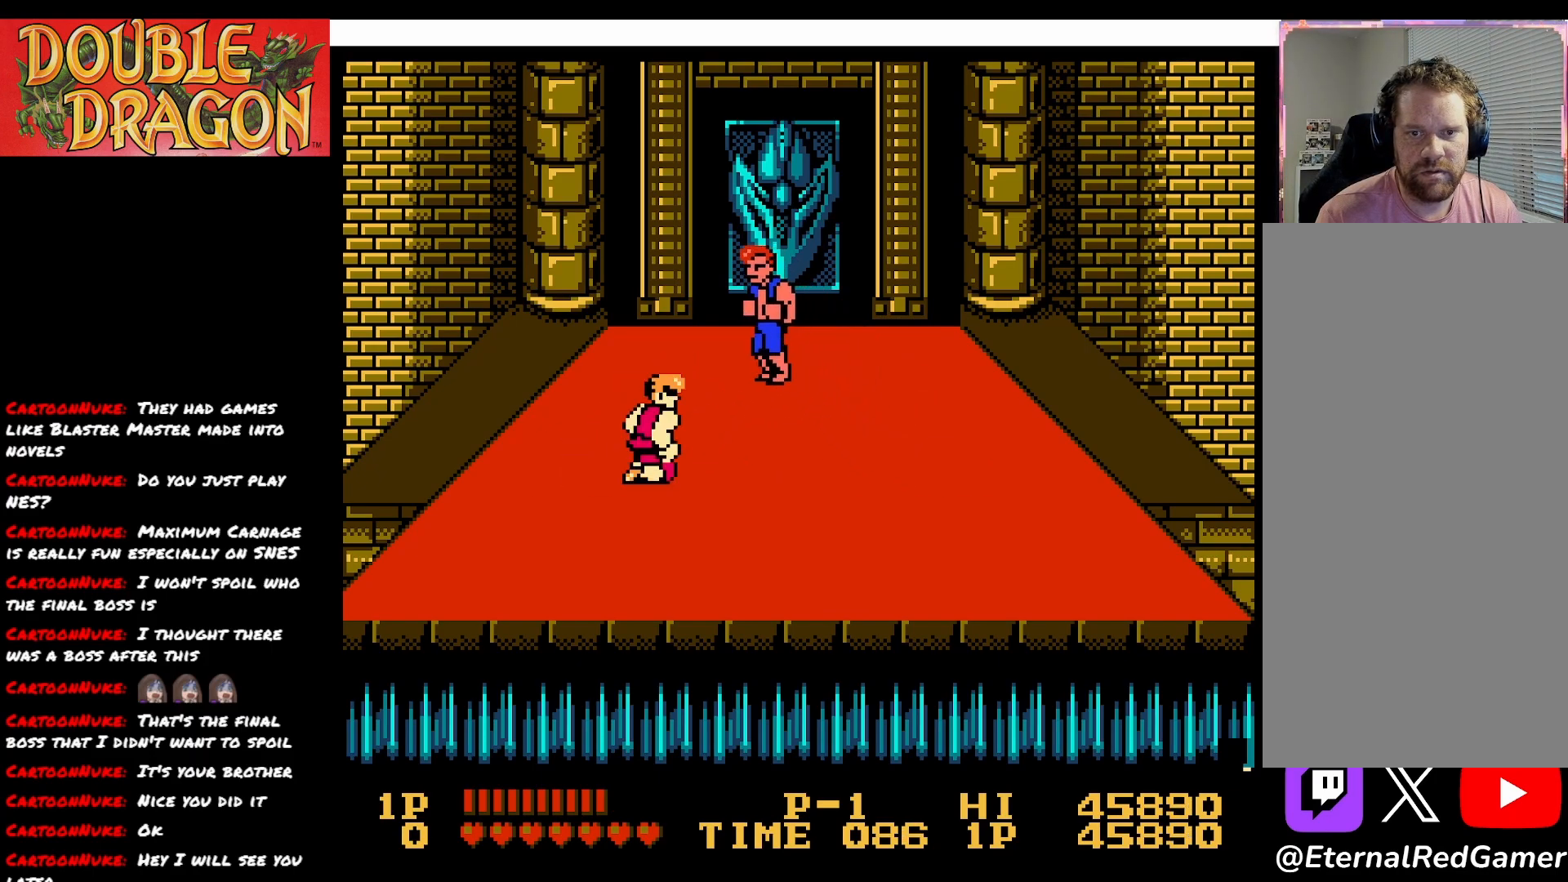
{"buttons": [], "right_stick": "center", "events": []}
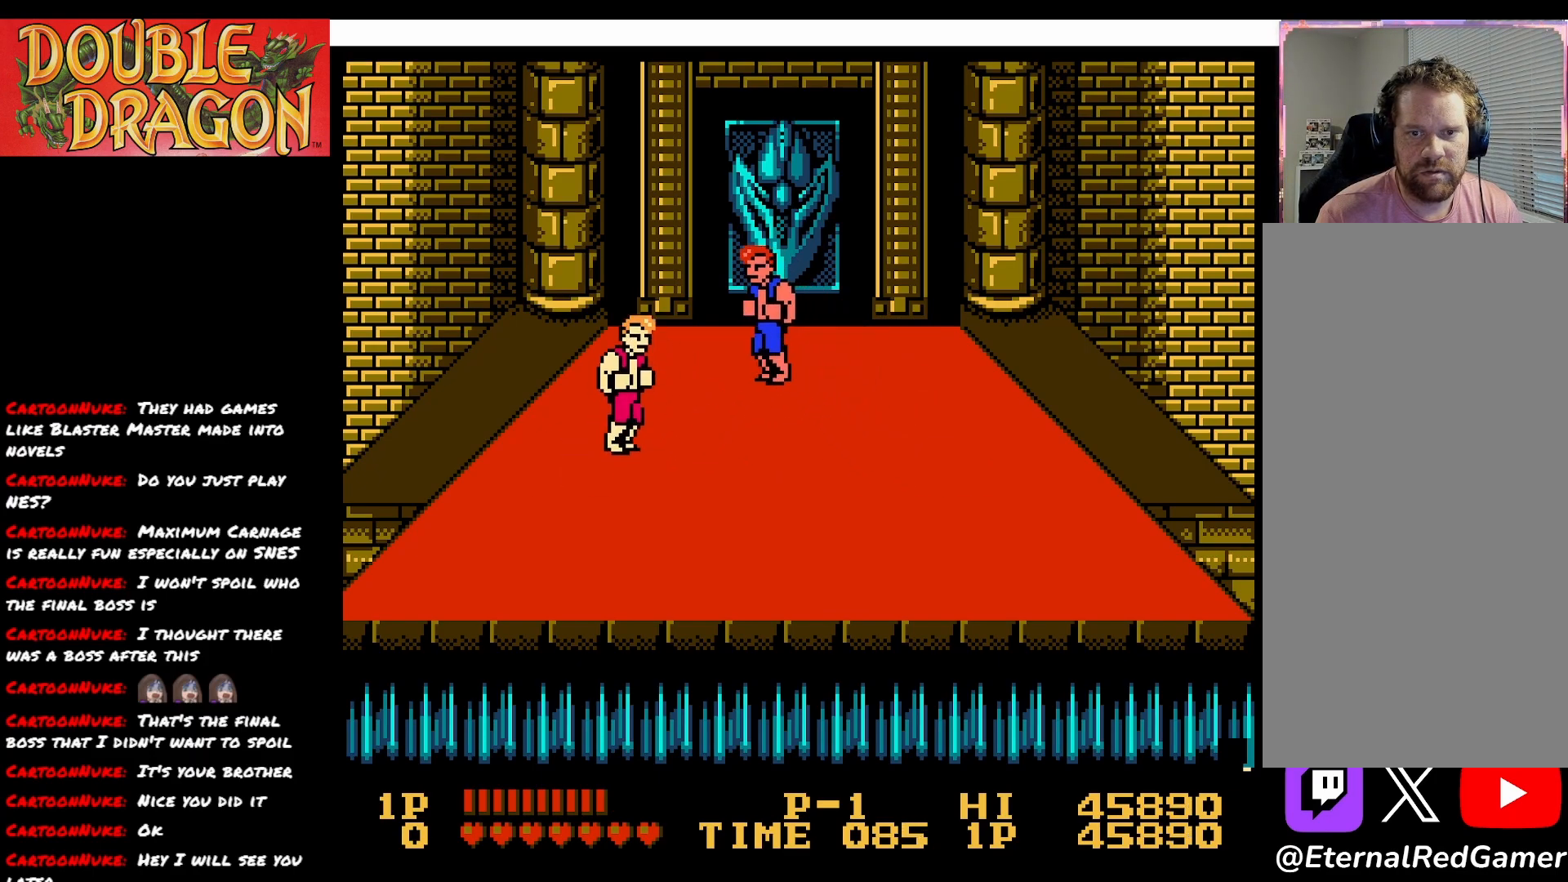
{"buttons": [], "right_stick": "center", "events": [[67, "DPAD_DOWN", "down"], [501, "DPAD_DOWN", "up"]]}
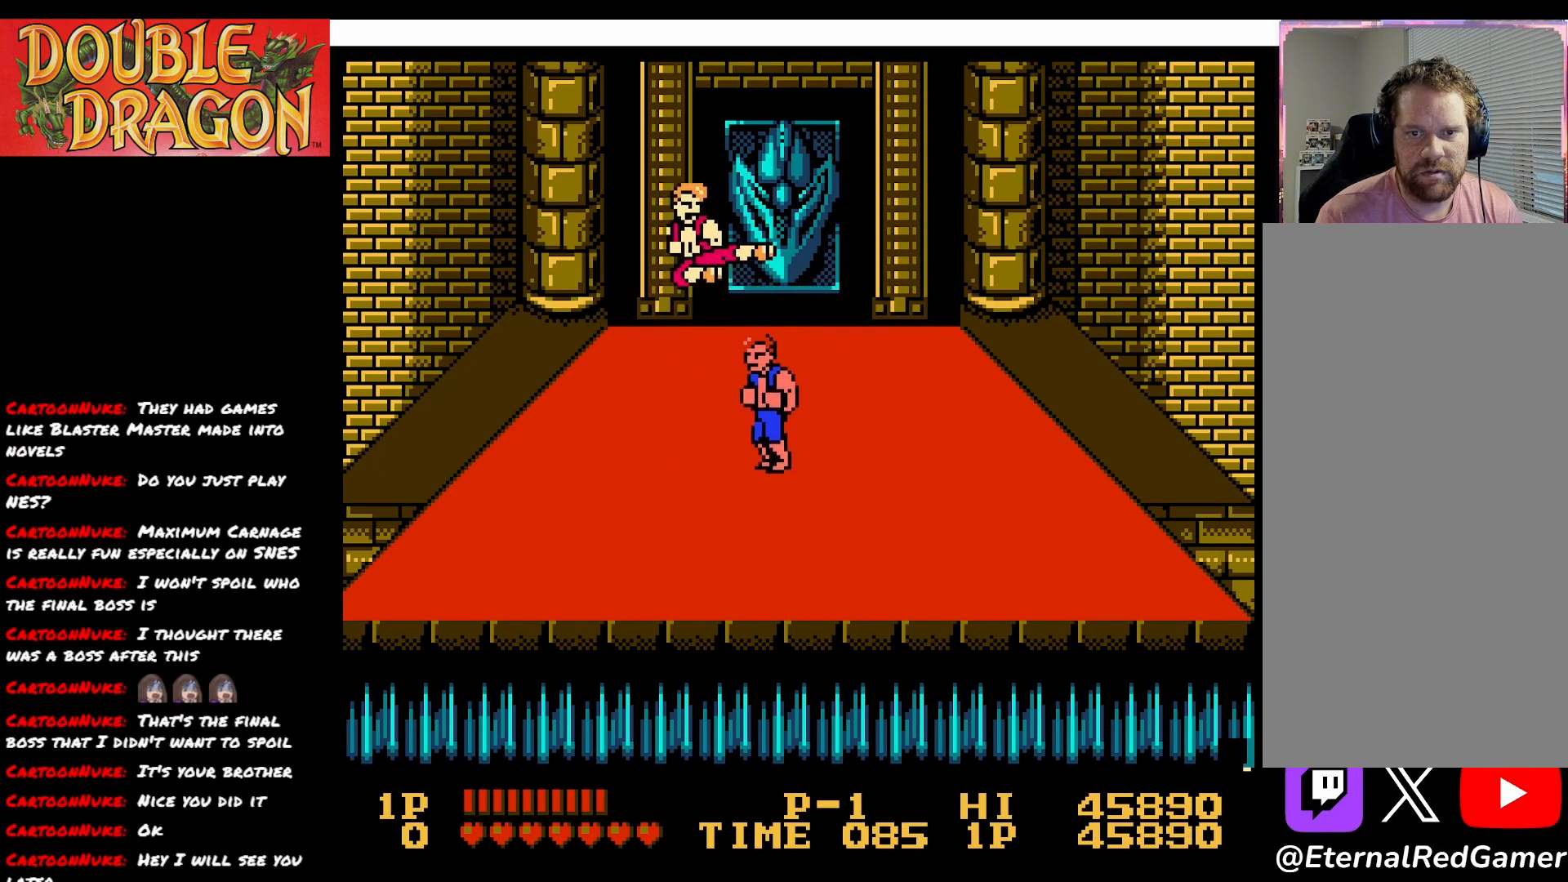
{"buttons": ["DPAD_UP"], "right_stick": "center", "events": [[300, "DPAD_RIGHT", "down"], [383, "DPAD_UP", "down"], [433, "DPAD_RIGHT", "up"]]}
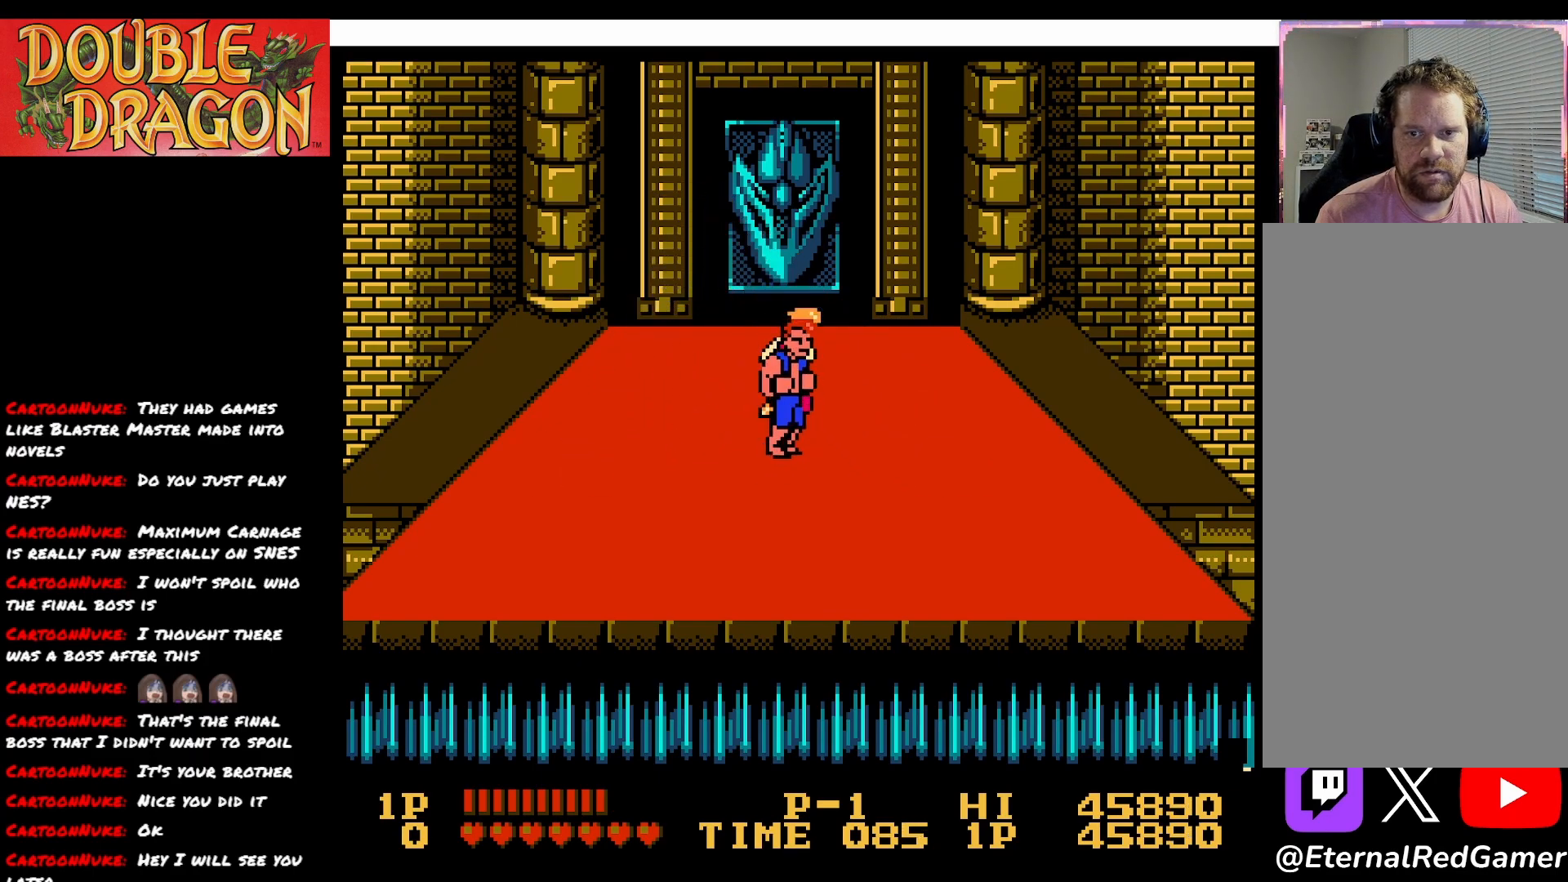
{"buttons": [], "right_stick": "center", "events": [[50, "X", "down"], [84, "DPAD_UP", "up"], [150, "X", "up"], [217, "X", "down"], [334, "X", "up"], [400, "X", "down"], [451, "X", "up"]]}
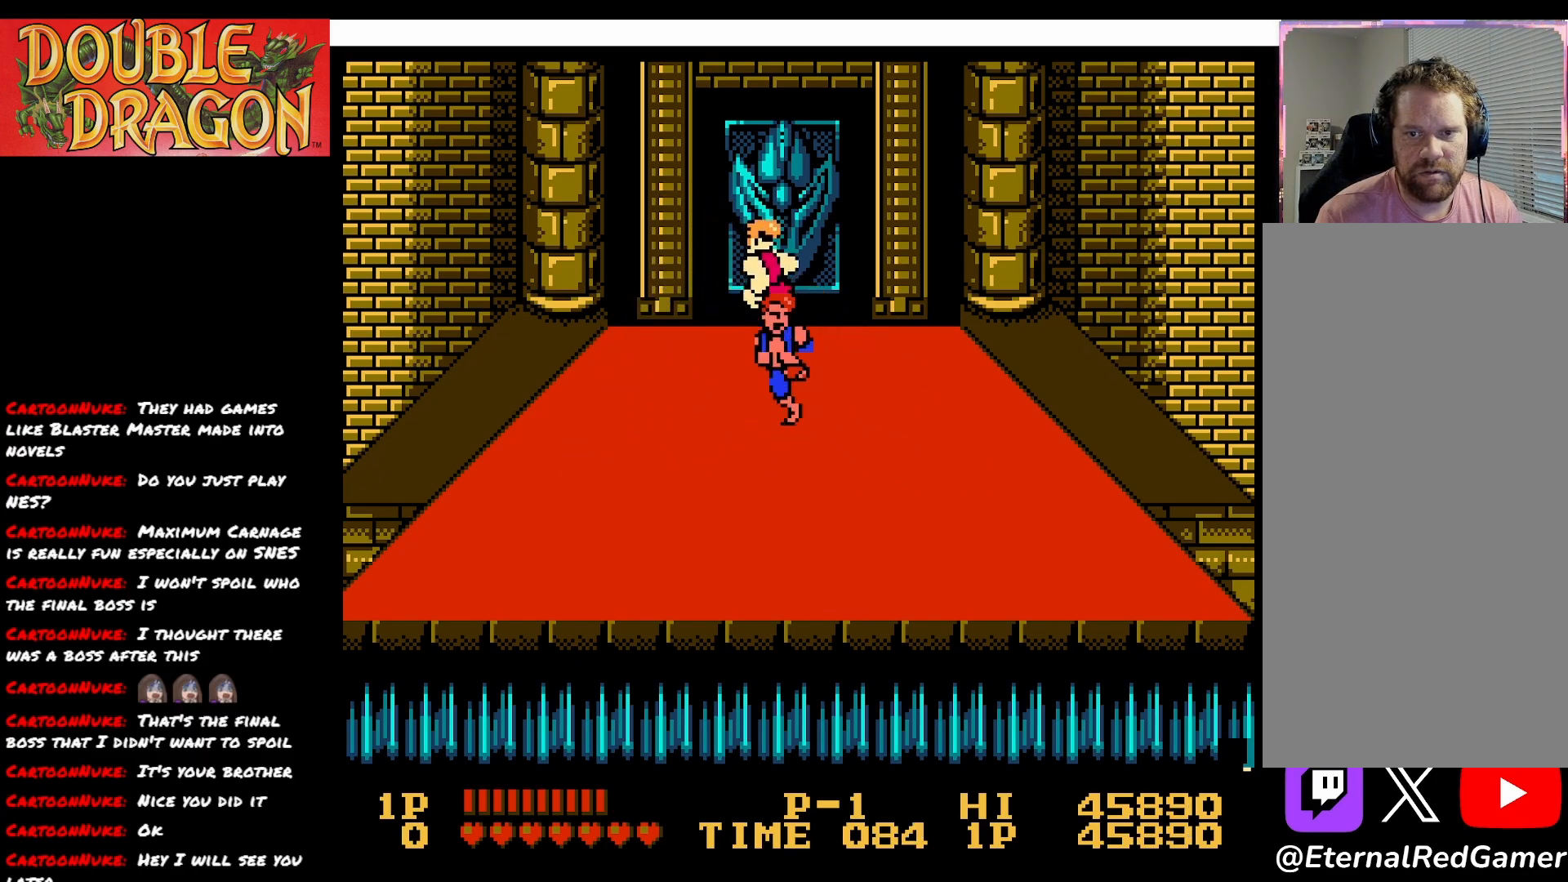
{"buttons": ["DPAD_DOWN"], "right_stick": "center", "events": [[16, "DPAD_DOWN", "down"]]}
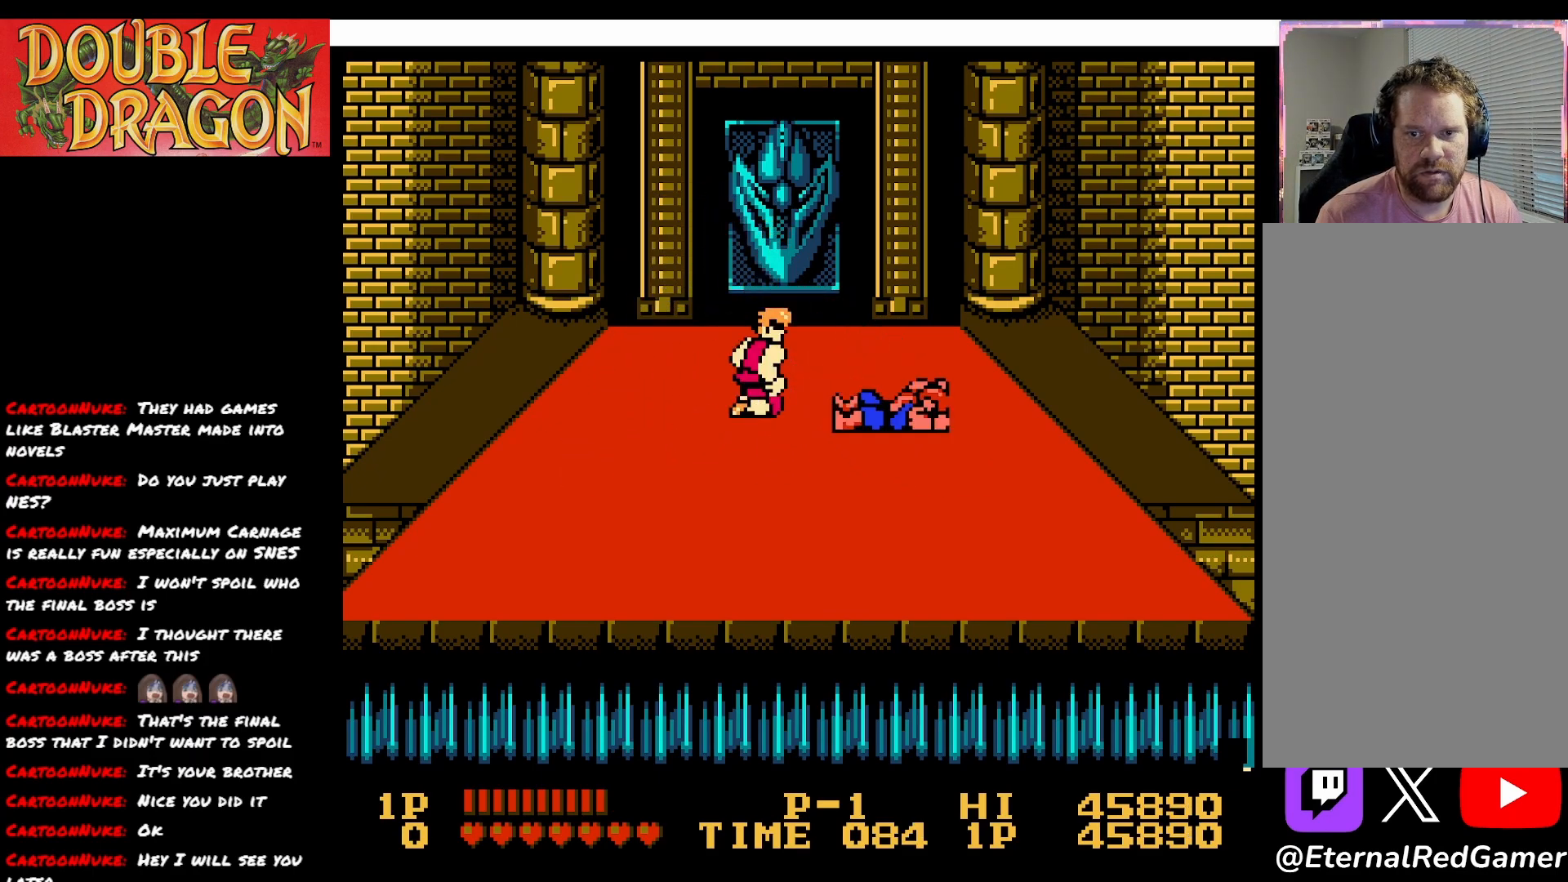
{"buttons": ["DPAD_DOWN", "DPAD_LEFT"], "right_stick": "center", "events": [[167, "A", "down"], [300, "A", "up"], [467, "DPAD_LEFT", "down"]]}
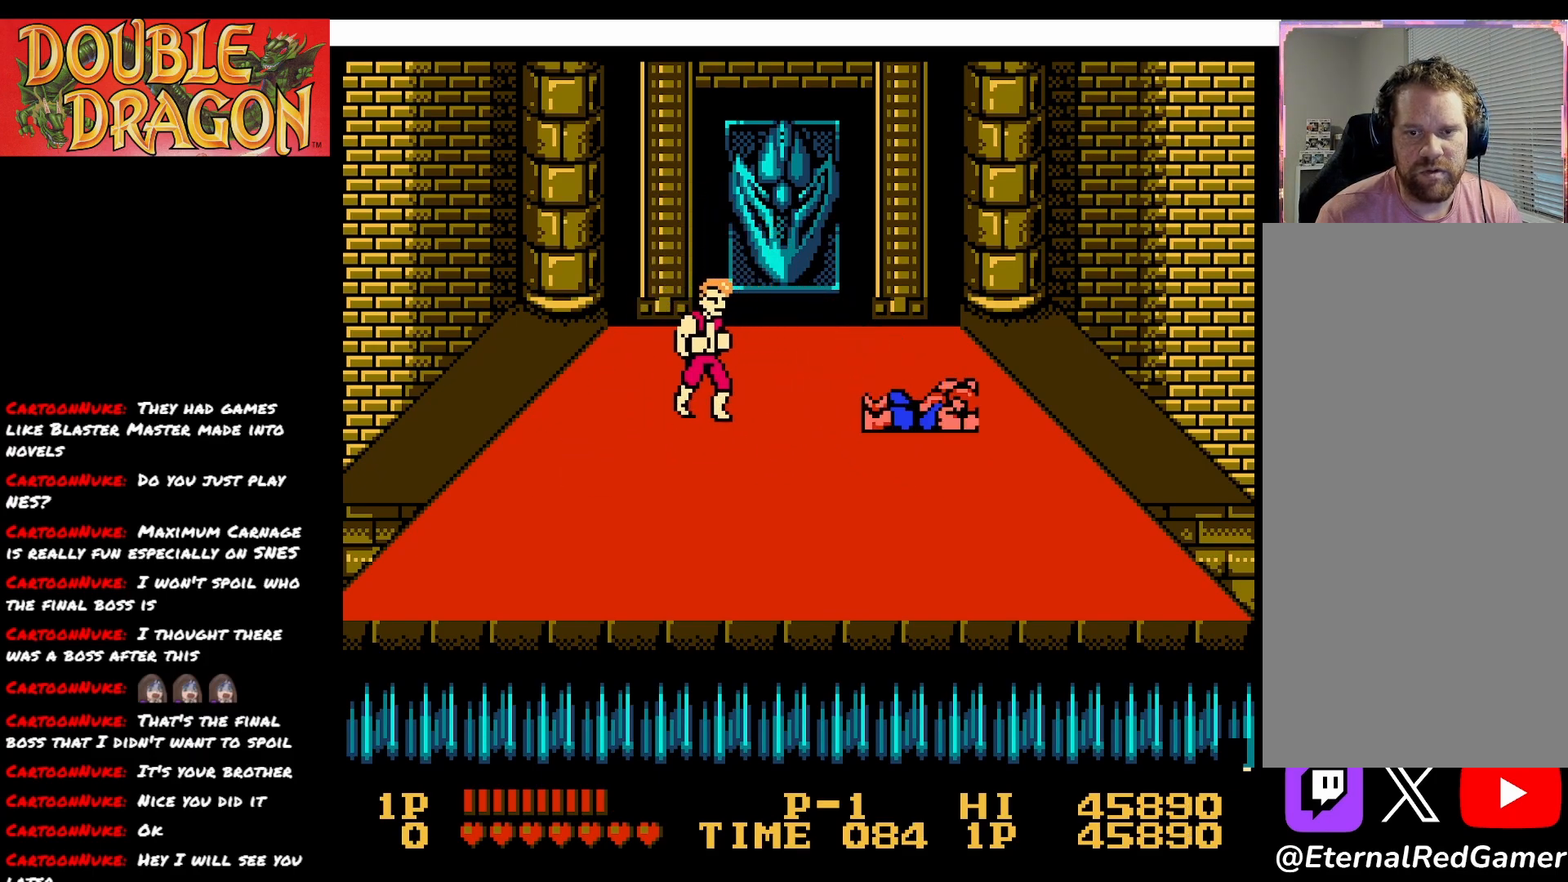
{"buttons": [], "right_stick": "center", "events": [[216, "DPAD_DOWN", "up"], [333, "X", "down"], [367, "DPAD_LEFT", "up"], [467, "X", "up"]]}
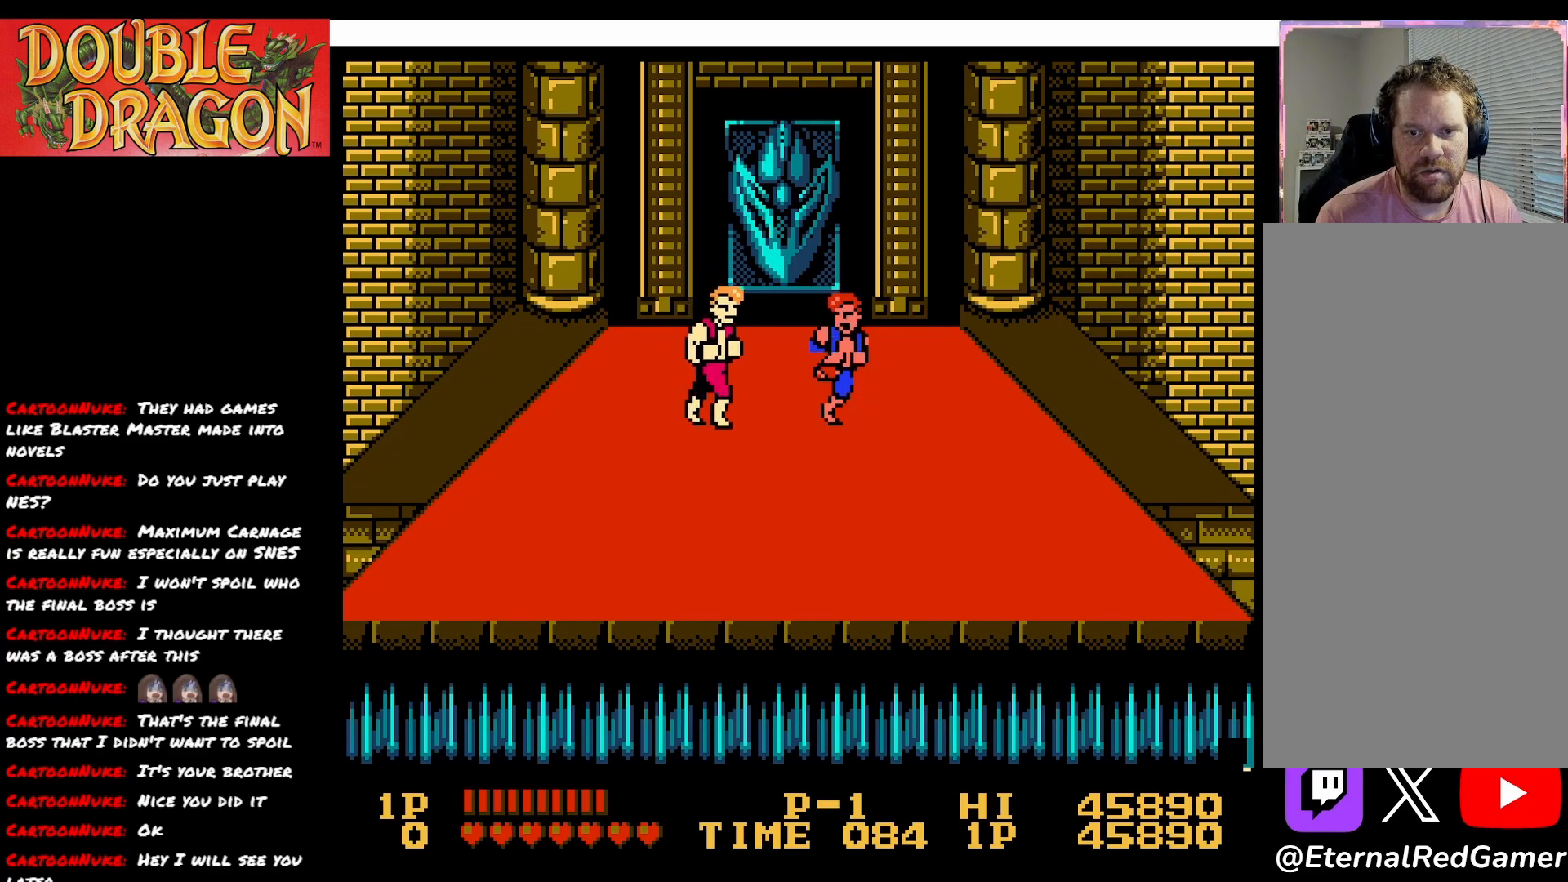
{"buttons": ["DPAD_LEFT"], "right_stick": "center", "events": [[17, "X", "down"], [134, "X", "up"], [184, "X", "down"], [300, "X", "up"], [350, "X", "down"], [434, "DPAD_LEFT", "down"], [451, "X", "up"]]}
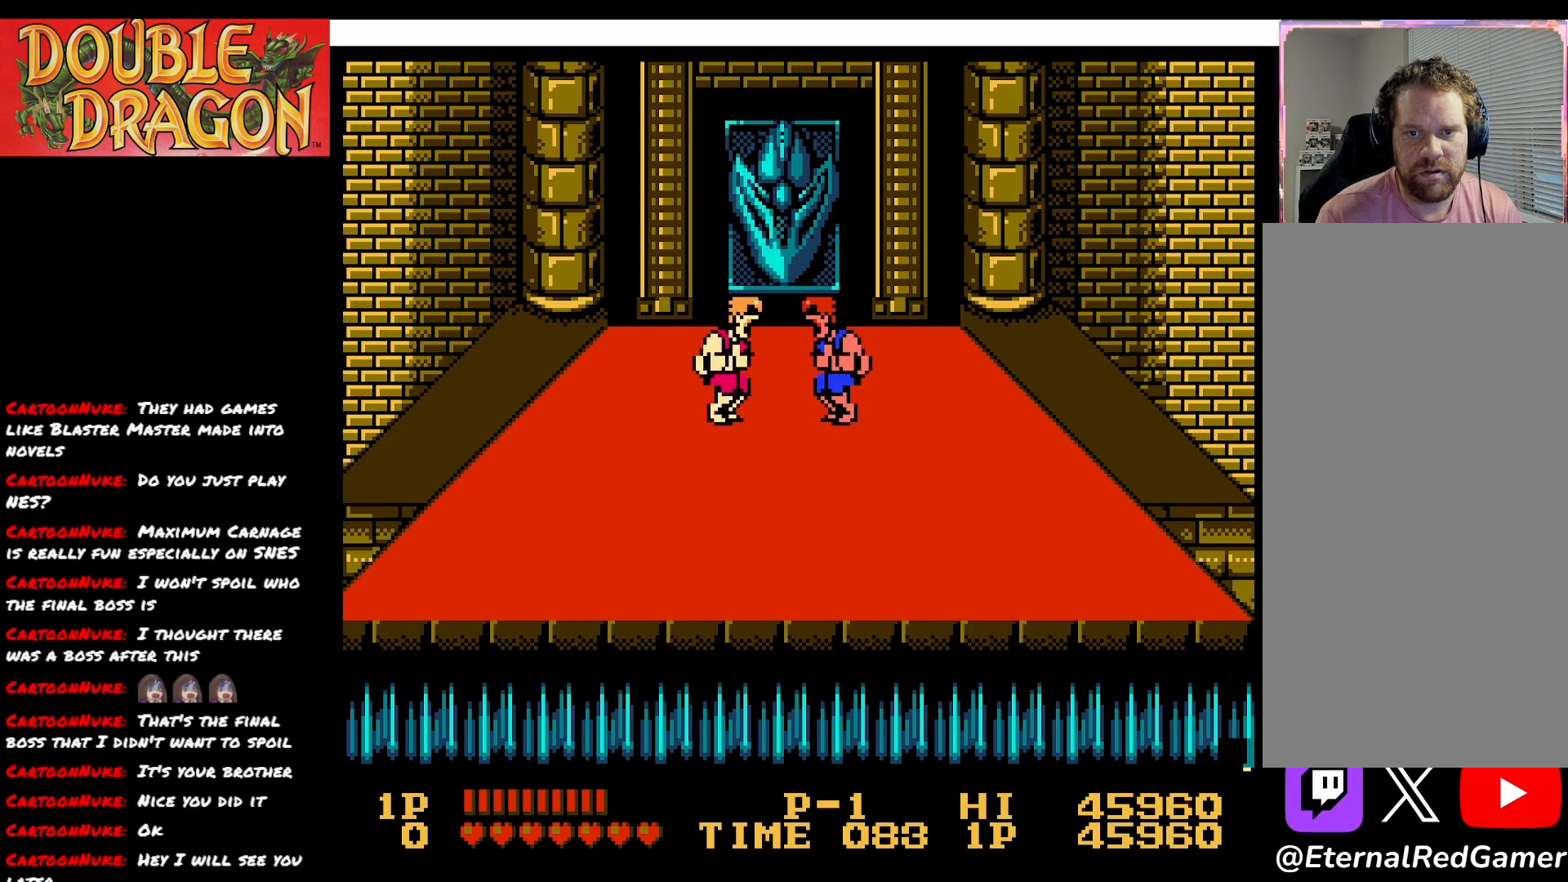
{"buttons": ["A", "X", "DPAD_LEFT"], "right_stick": "center", "events": [[16, "A", "down"], [16, "X", "down"], [116, "X", "up"], [133, "A", "up"], [166, "A", "down"], [166, "X", "down"], [283, "X", "up"], [300, "A", "up"], [333, "A", "down"], [333, "X", "down"], [450, "A", "up"], [450, "X", "up"], [500, "A", "down"], [500, "X", "down"]]}
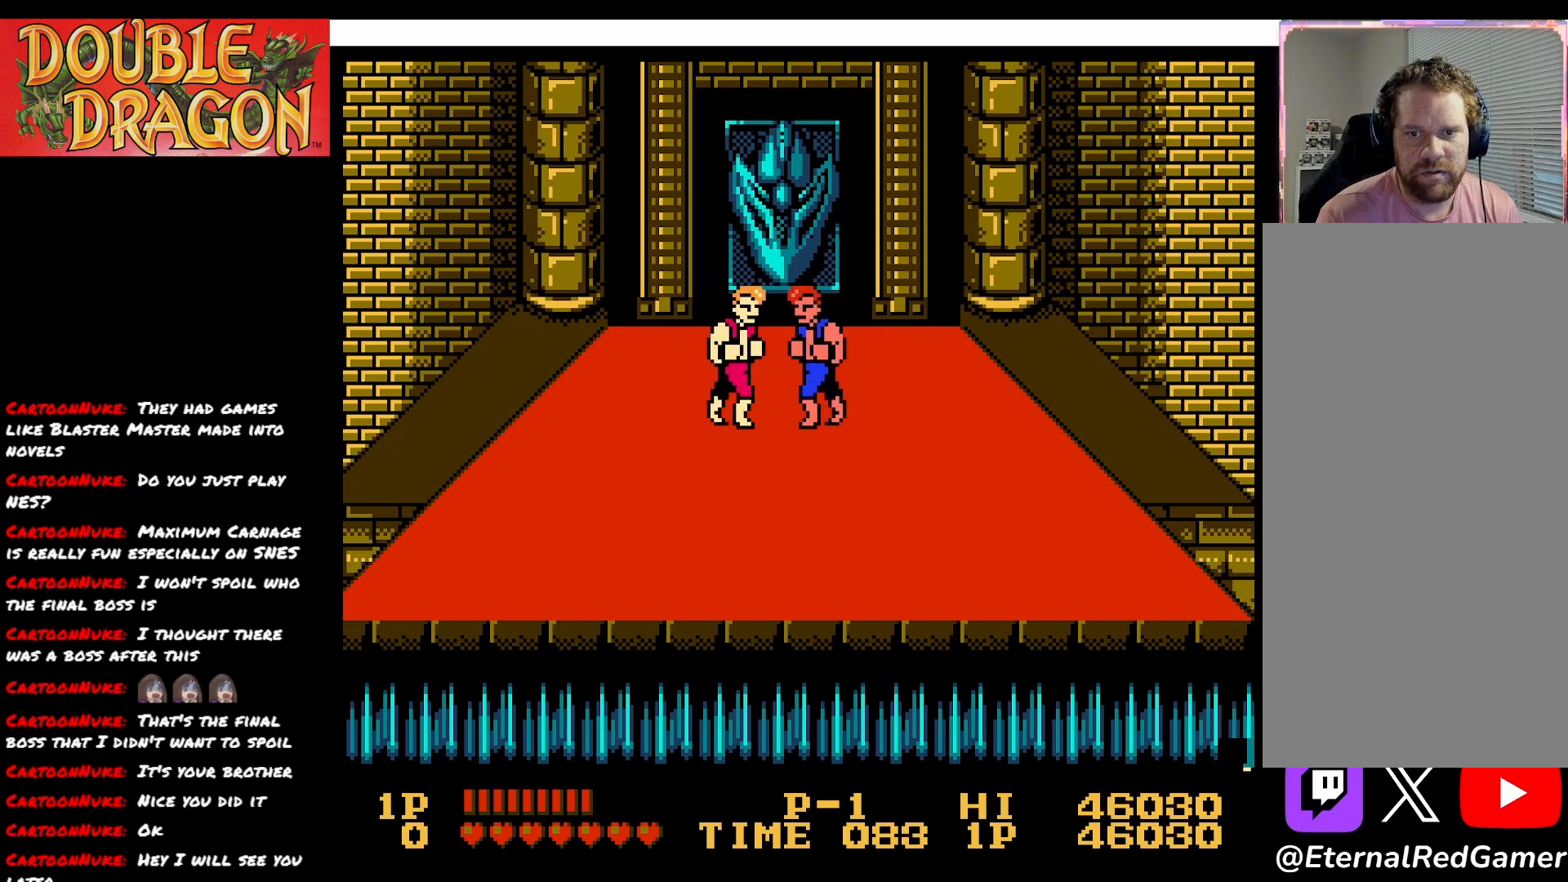
{"buttons": ["DPAD_DOWN"], "right_stick": "center", "events": [[100, "A", "up"], [100, "X", "up"], [184, "A", "down"], [184, "DPAD_DOWN", "down"], [184, "X", "down"], [217, "DPAD_LEFT", "up"], [234, "A", "up"], [234, "X", "up"]]}
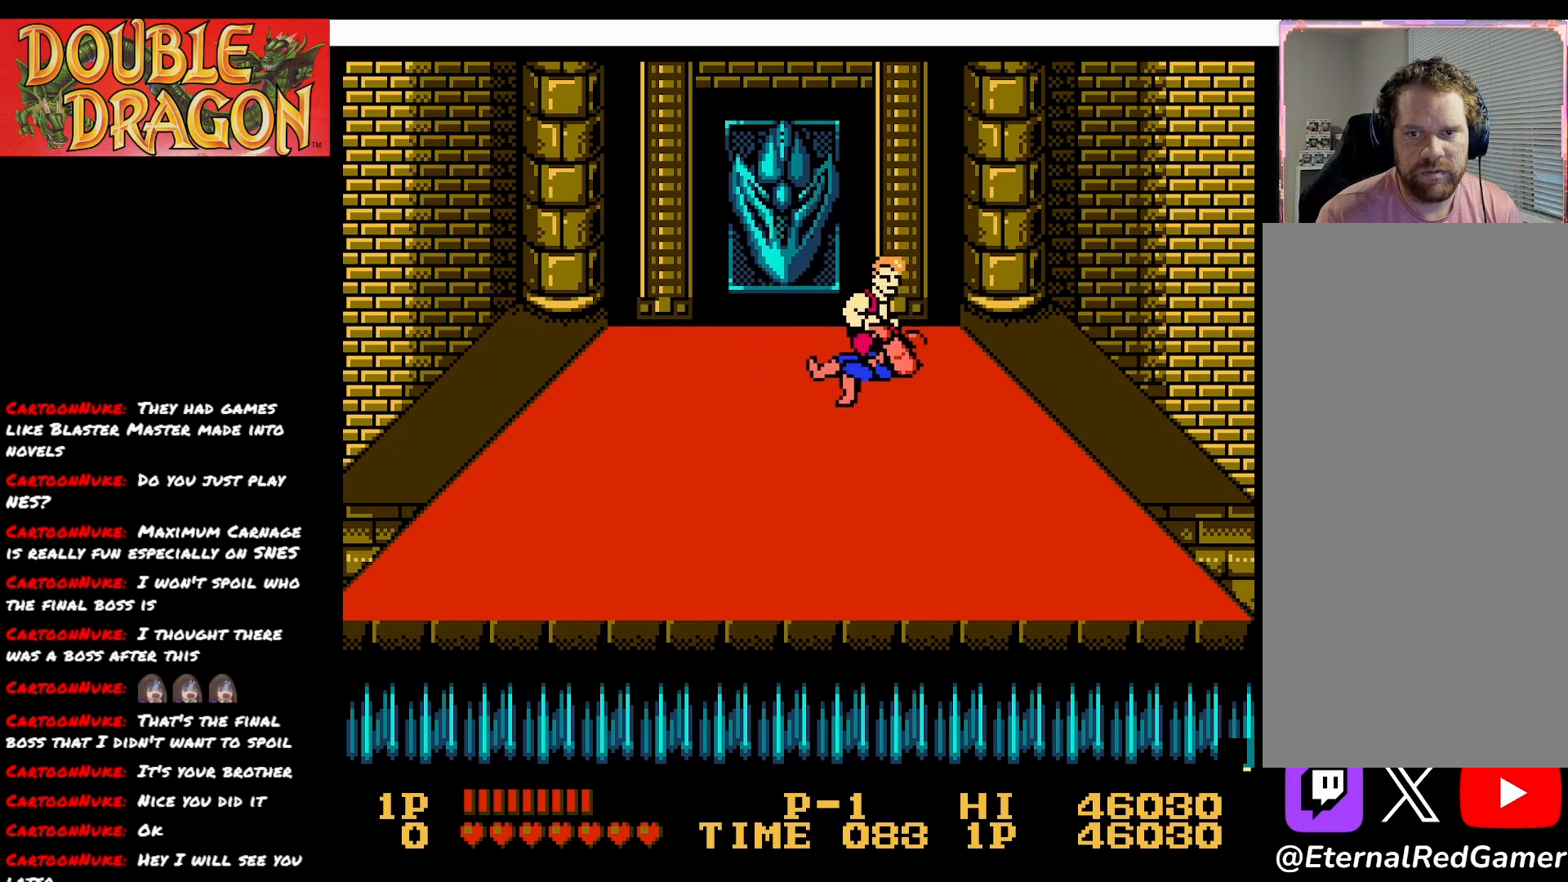
{"buttons": ["DPAD_DOWN"], "right_stick": "center", "events": [[66, "A", "down"], [183, "A", "up"]]}
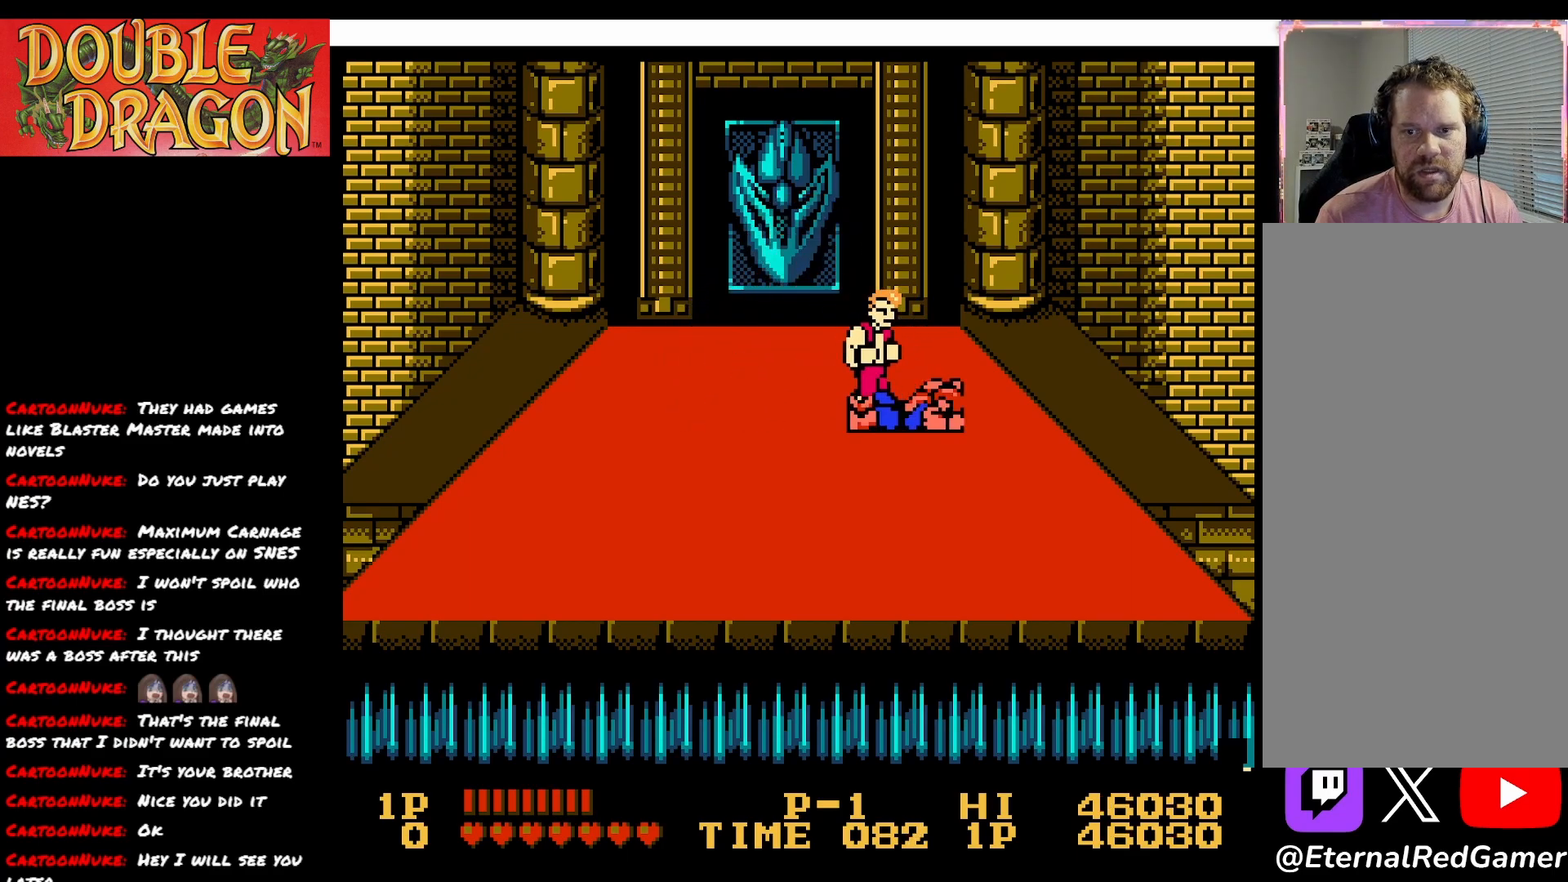
{"buttons": ["DPAD_DOWN"], "right_stick": "center", "events": []}
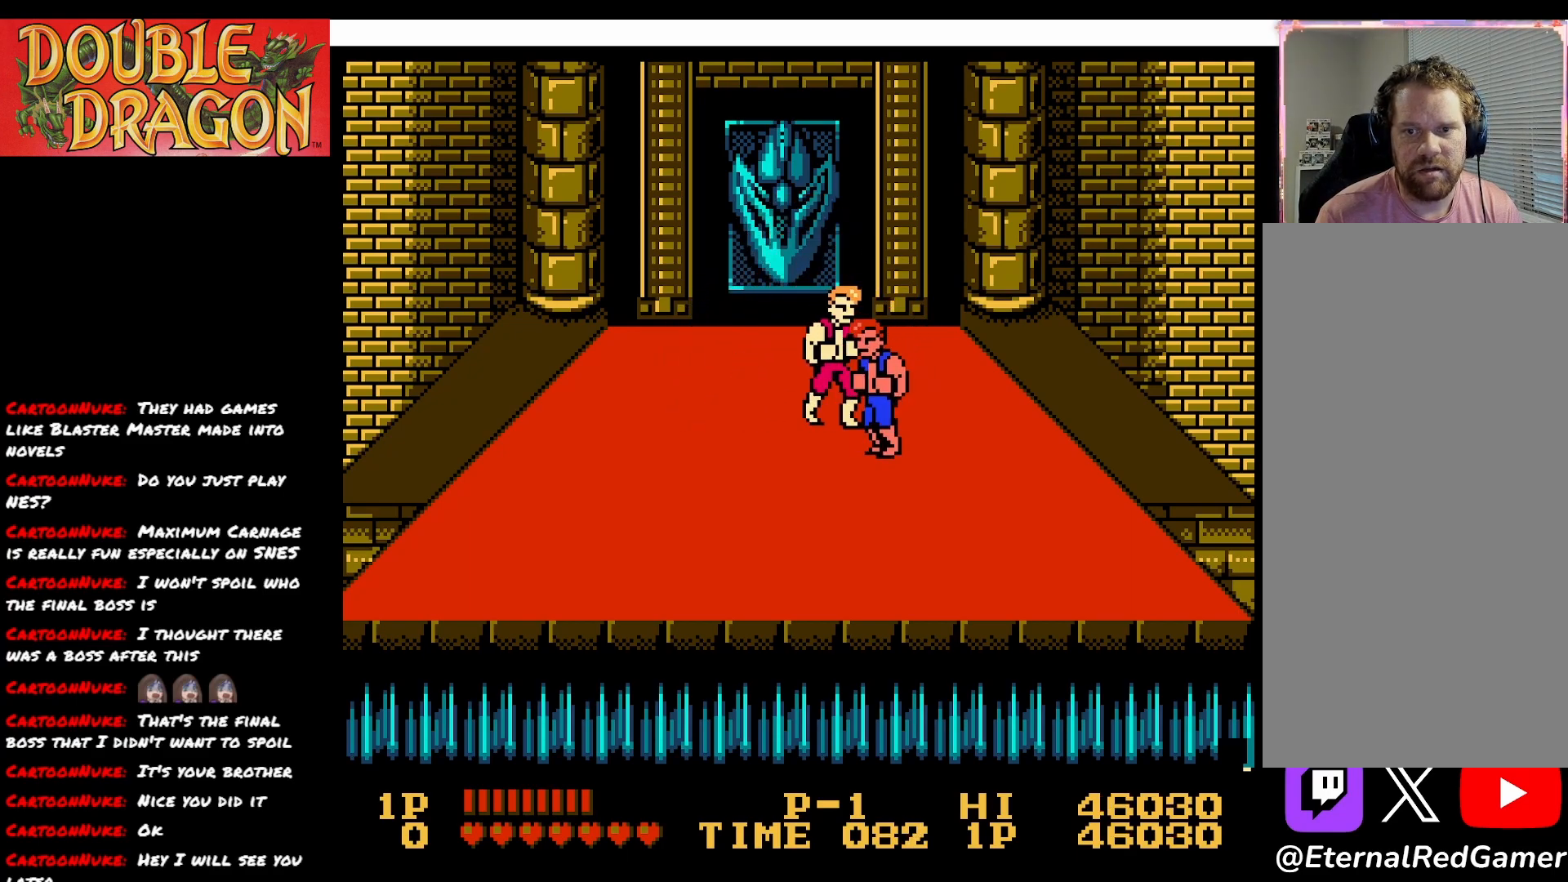
{"buttons": ["X"], "right_stick": "center", "events": [[183, "DPAD_DOWN", "up"], [400, "X", "down"]]}
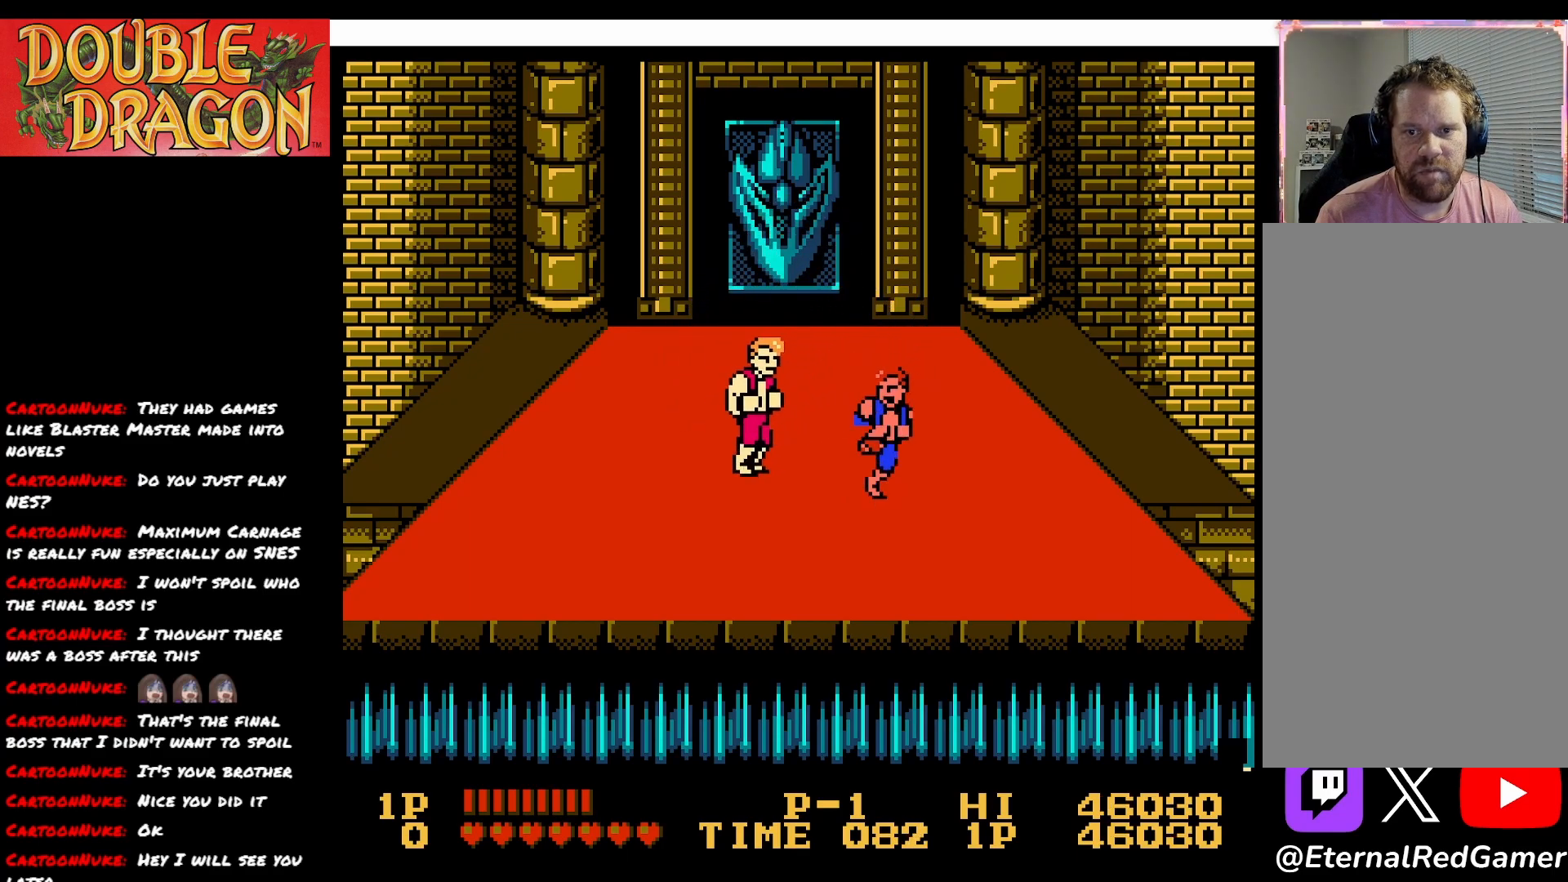
{"buttons": ["X"], "right_stick": "center", "events": [[50, "X", "up"], [84, "X", "down"], [217, "X", "up"], [284, "X", "down"], [384, "X", "up"], [451, "X", "down"]]}
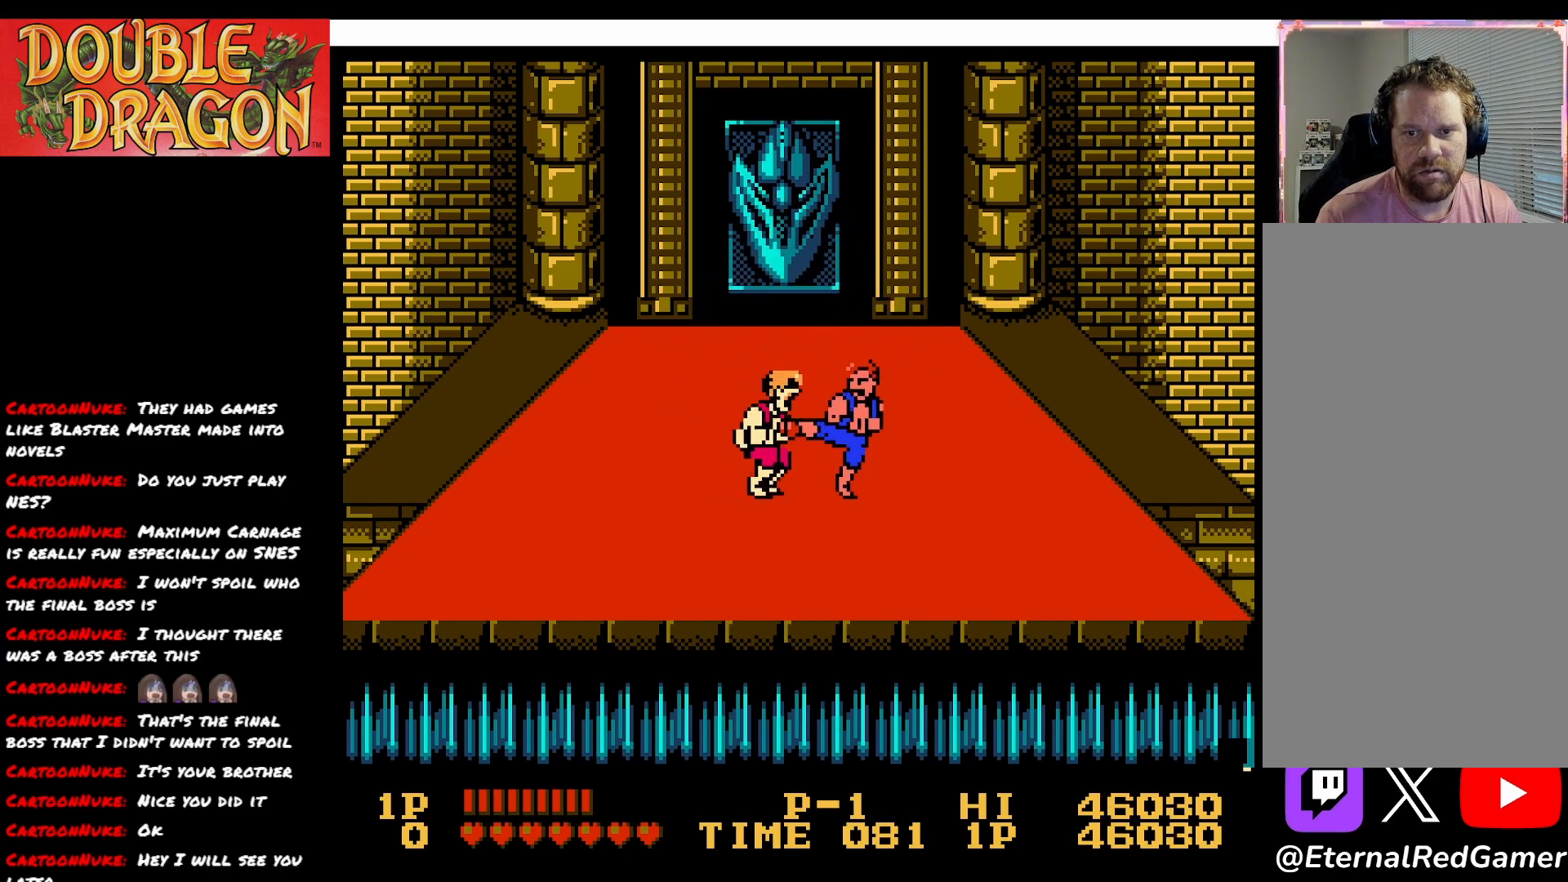
{"buttons": ["X"], "right_stick": "center", "events": [[50, "X", "up"], [116, "X", "down"], [216, "X", "up"], [267, "X", "down"], [383, "X", "up"], [433, "X", "down"]]}
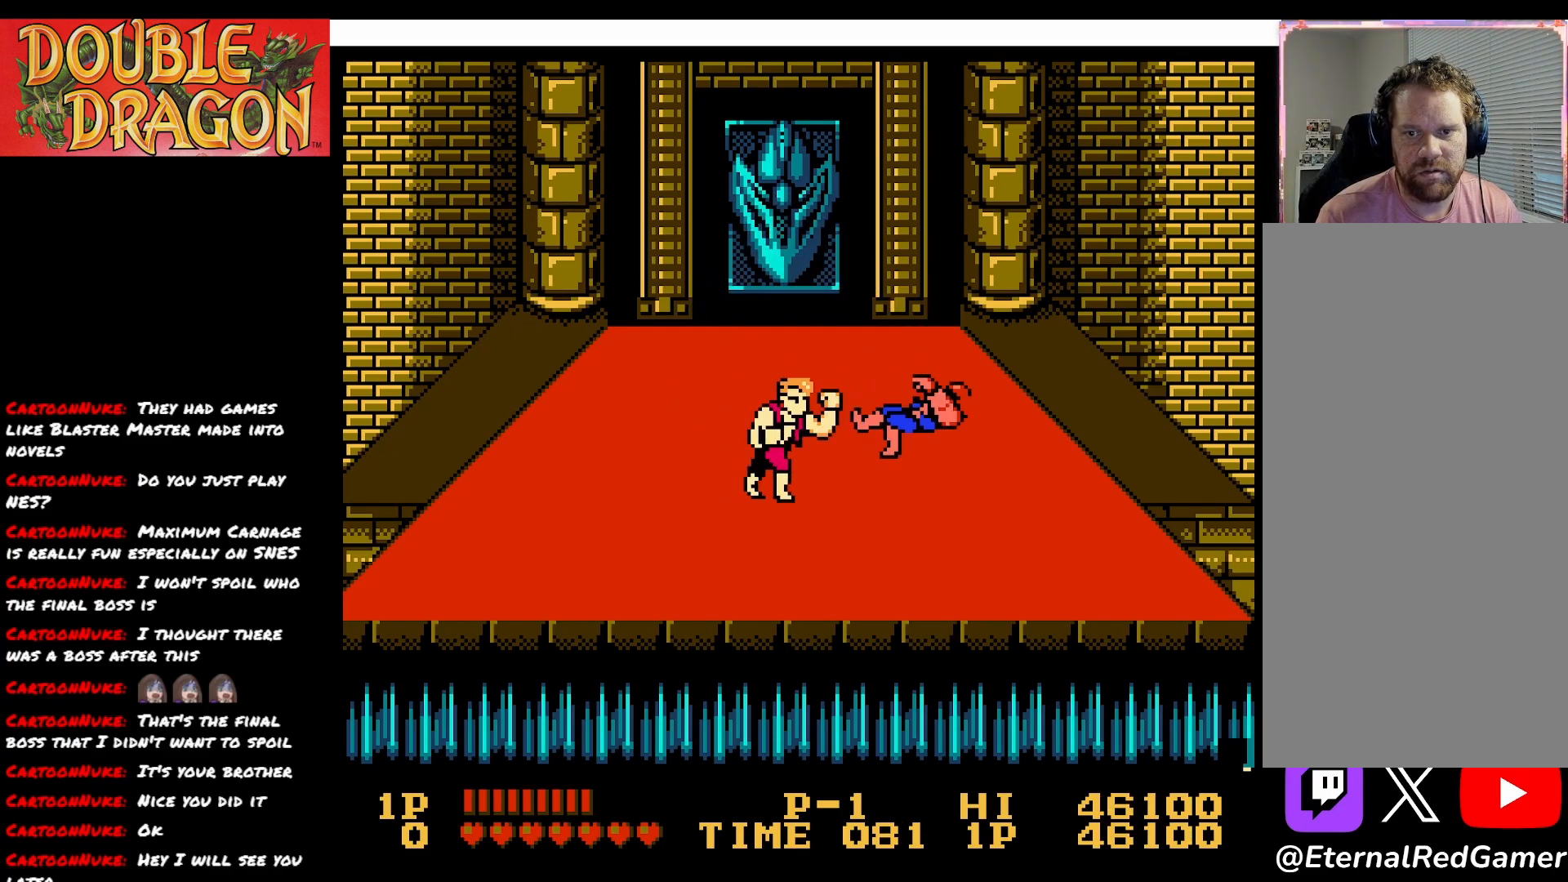
{"buttons": ["X"], "right_stick": "center", "events": [[33, "X", "up"], [100, "X", "down"], [200, "X", "up"], [267, "X", "down"], [367, "X", "up"], [434, "X", "down"]]}
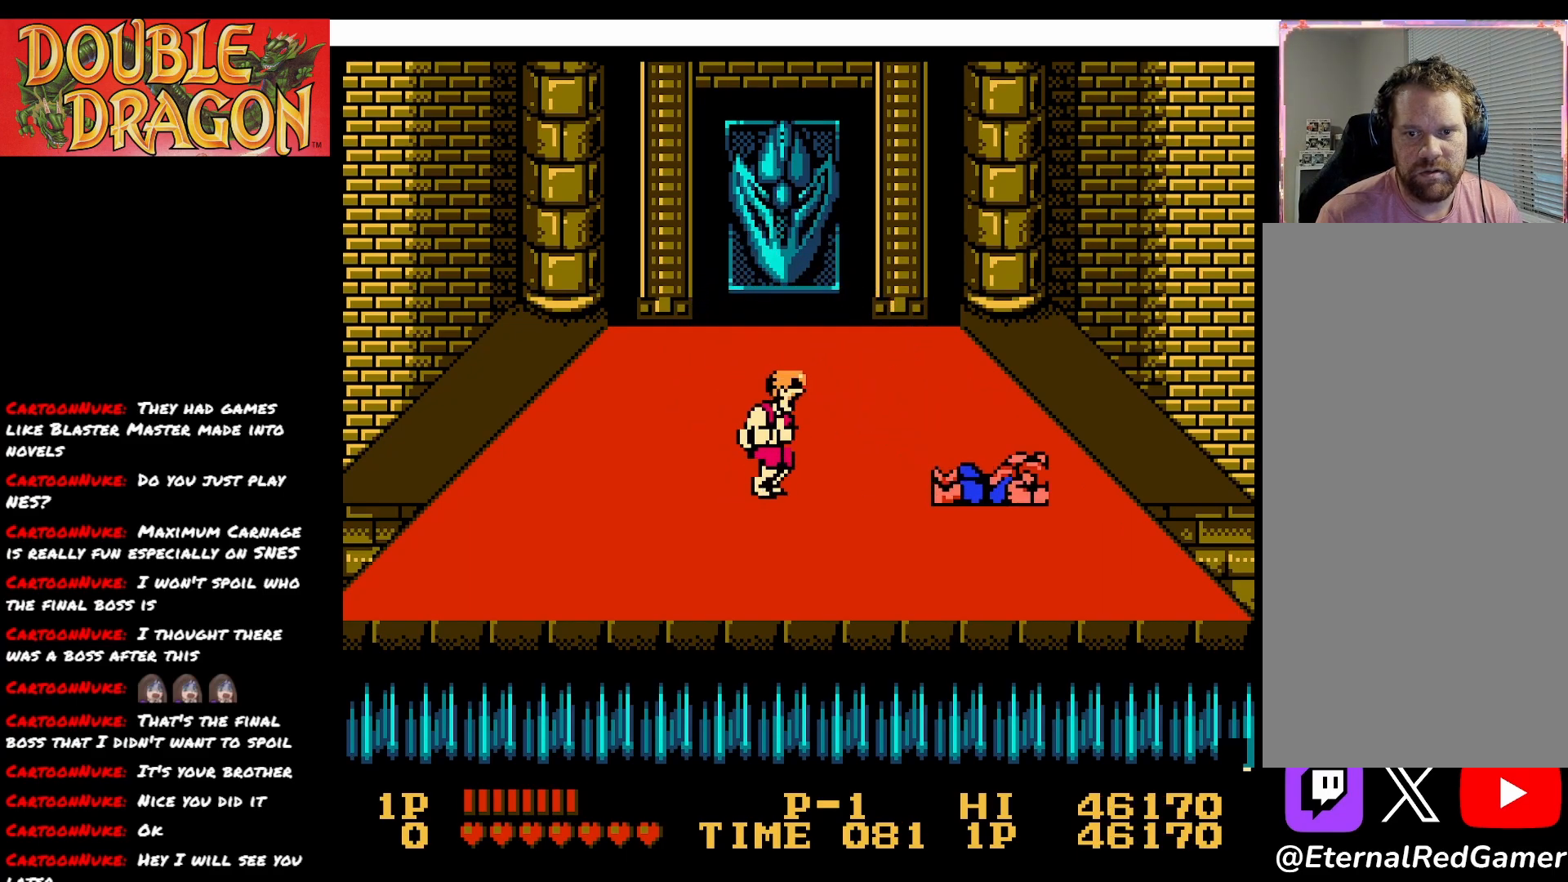
{"buttons": ["DPAD_UP", "DPAD_LEFT"], "right_stick": "center", "events": [[66, "X", "up"], [166, "DPAD_LEFT", "down"], [216, "DPAD_UP", "down"]]}
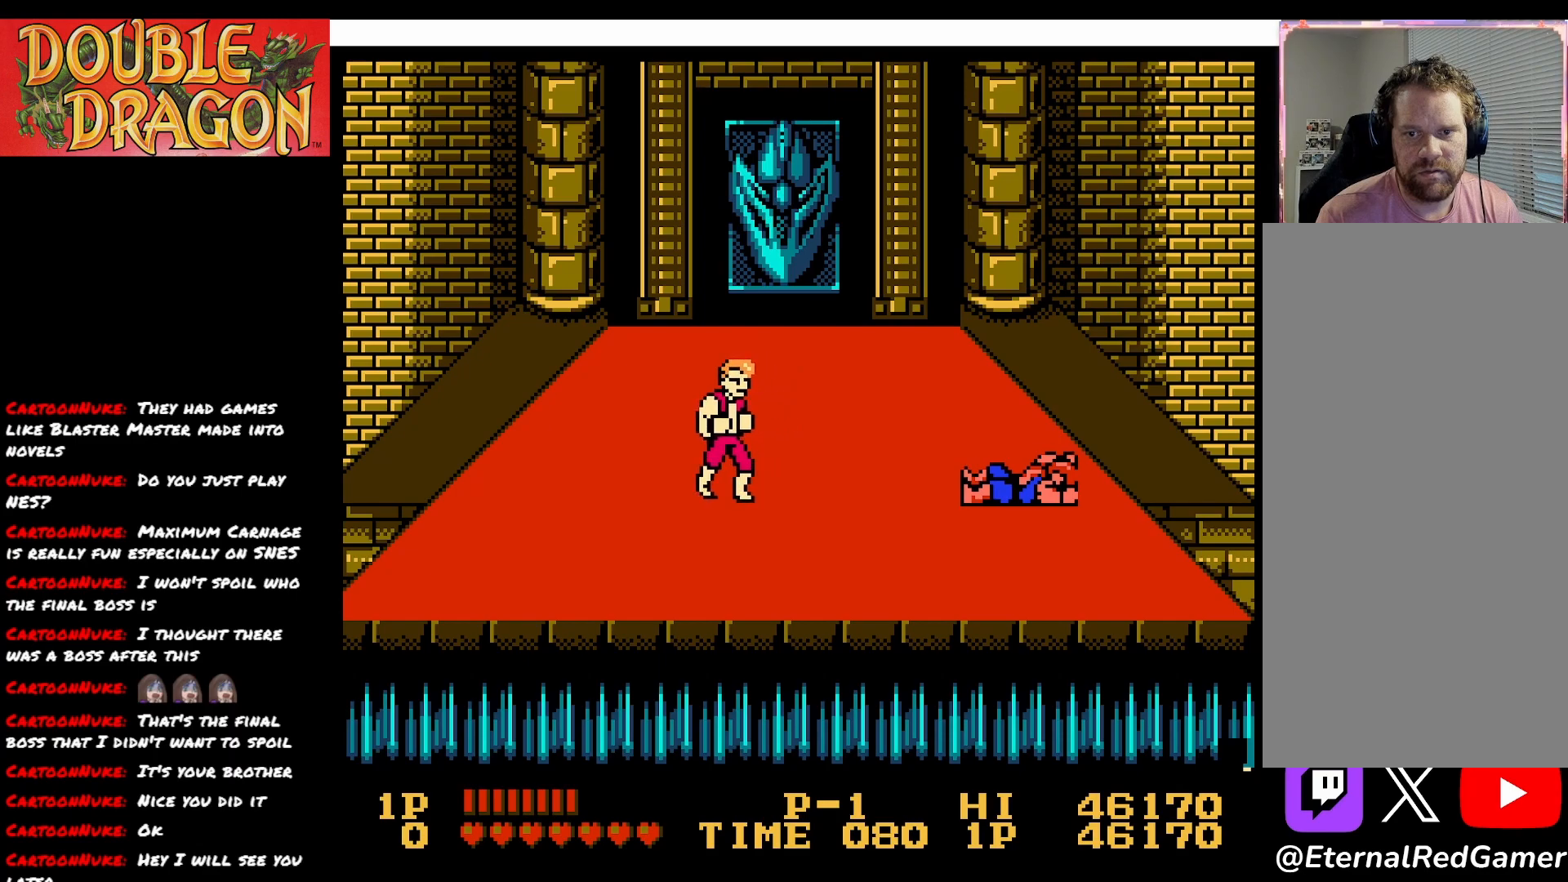
{"buttons": ["DPAD_UP", "DPAD_LEFT"], "right_stick": "center", "events": []}
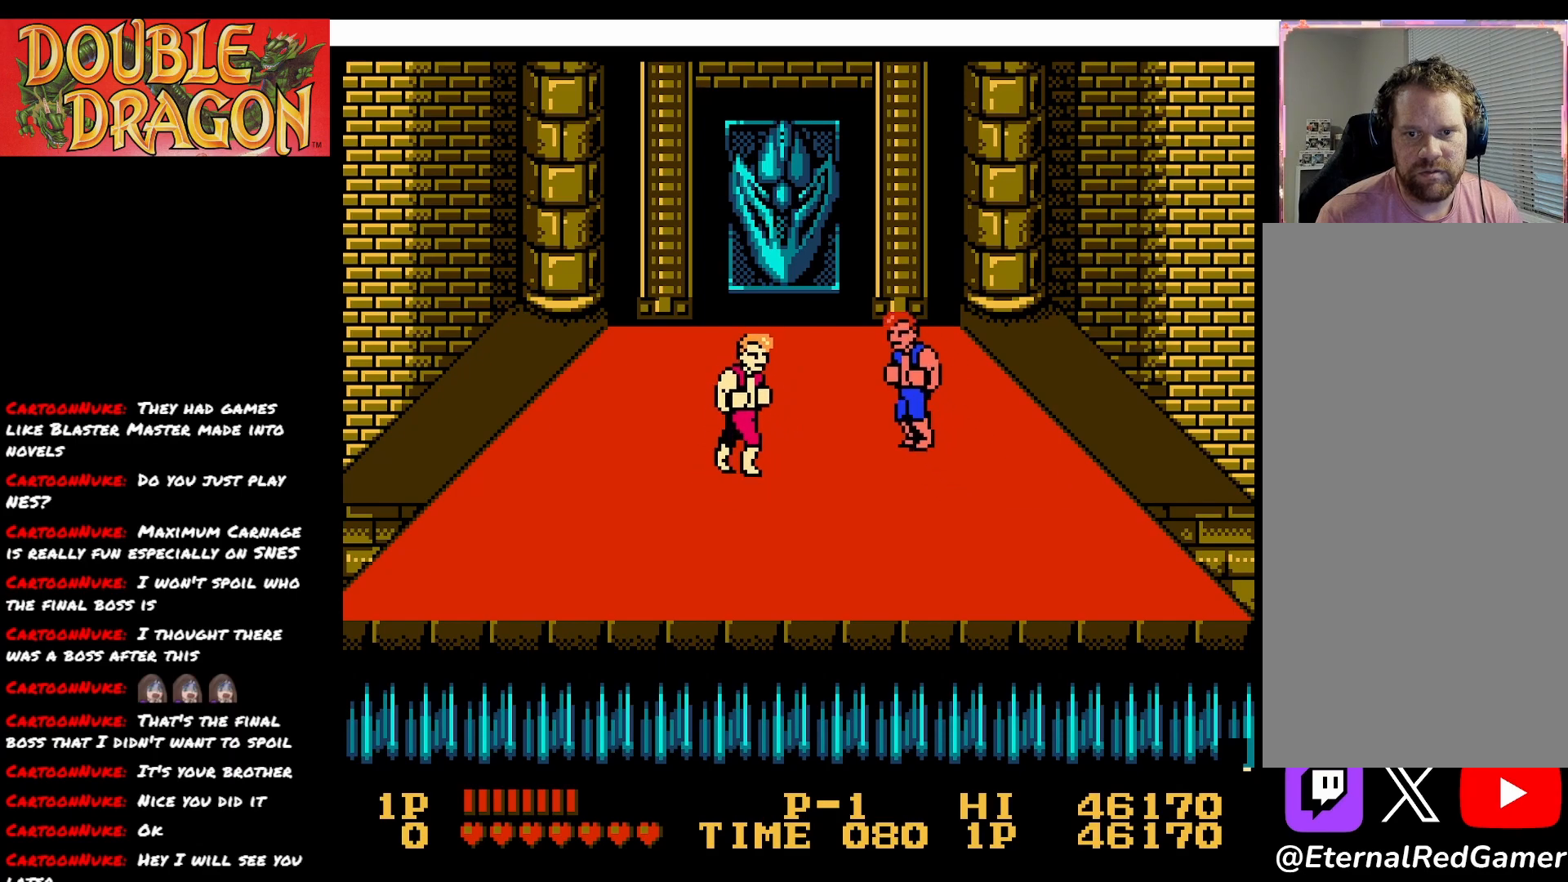
{"buttons": ["DPAD_DOWN"], "right_stick": "center", "events": [[200, "DPAD_UP", "up"], [233, "DPAD_DOWN", "down"], [283, "DPAD_LEFT", "up"]]}
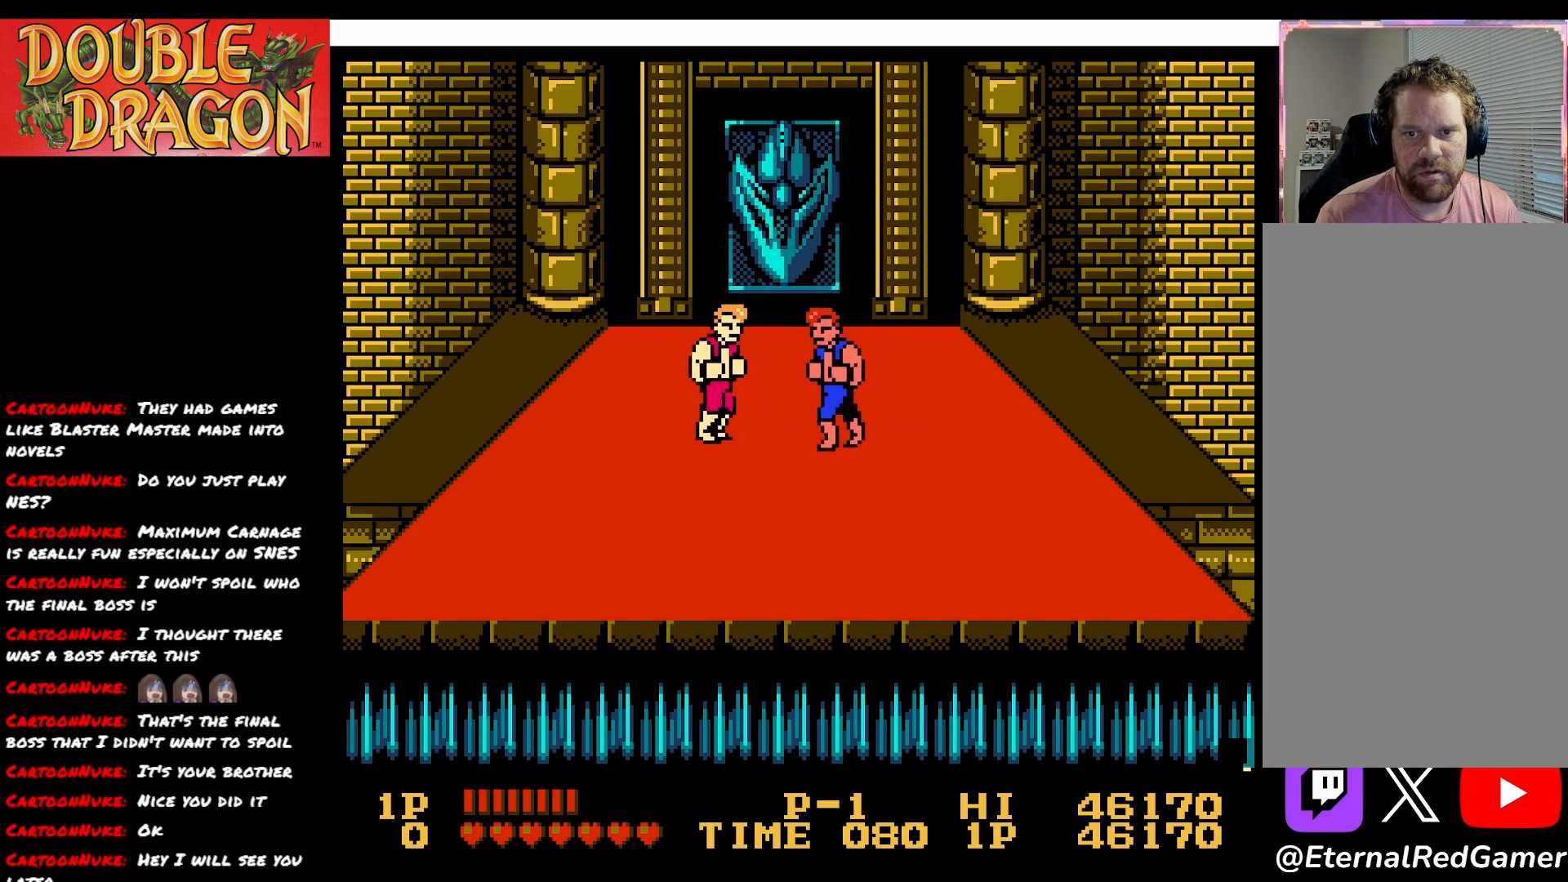
{"buttons": [], "right_stick": "center", "events": [[400, "DPAD_DOWN", "up"]]}
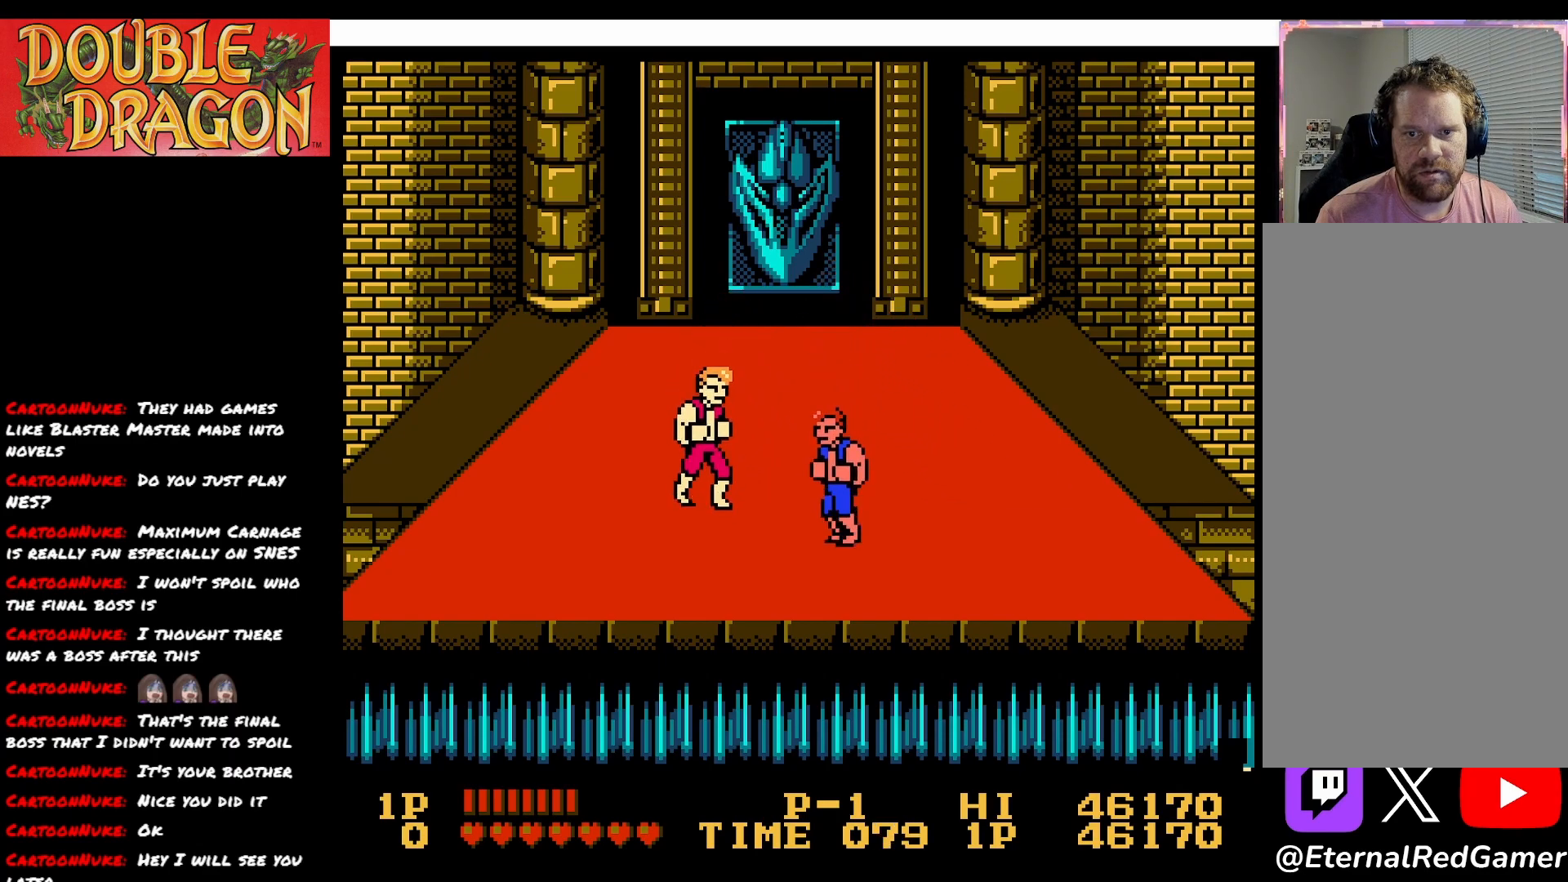
{"buttons": [], "right_stick": "center", "events": [[33, "DPAD_UP", "down"], [500, "DPAD_UP", "up"]]}